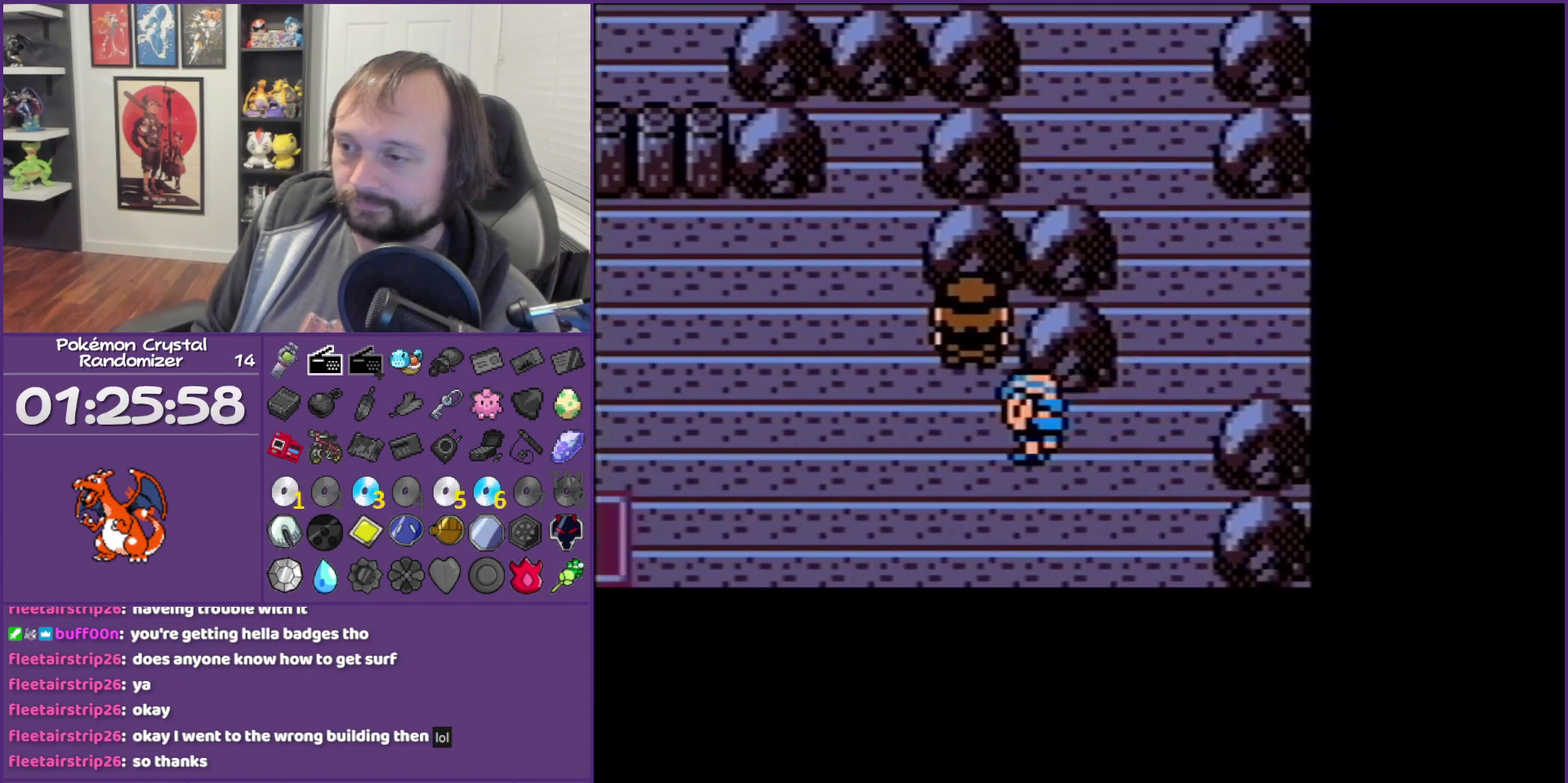
Gameplay with a controller (Nintendo layout); each line is a JSON object with the inputs held at the frame after it. "events" lists button and stick changes between this image and that frame as [ms after this image, input, new state], when the widget could be followed in between. Not read: L3 R3.
{"buttons": ["DPAD_LEFT"], "events": []}
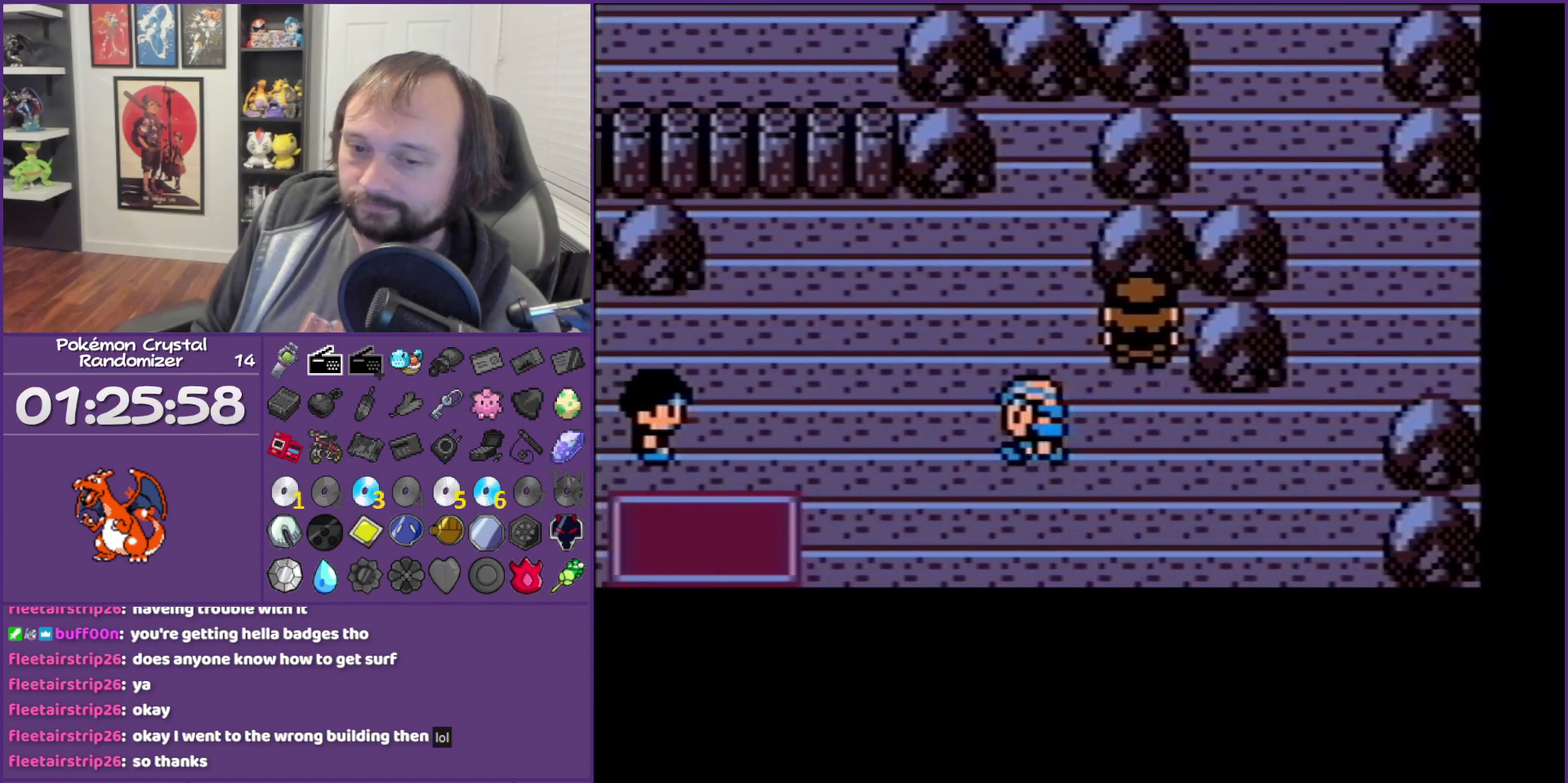
{"buttons": ["DPAD_LEFT"], "events": []}
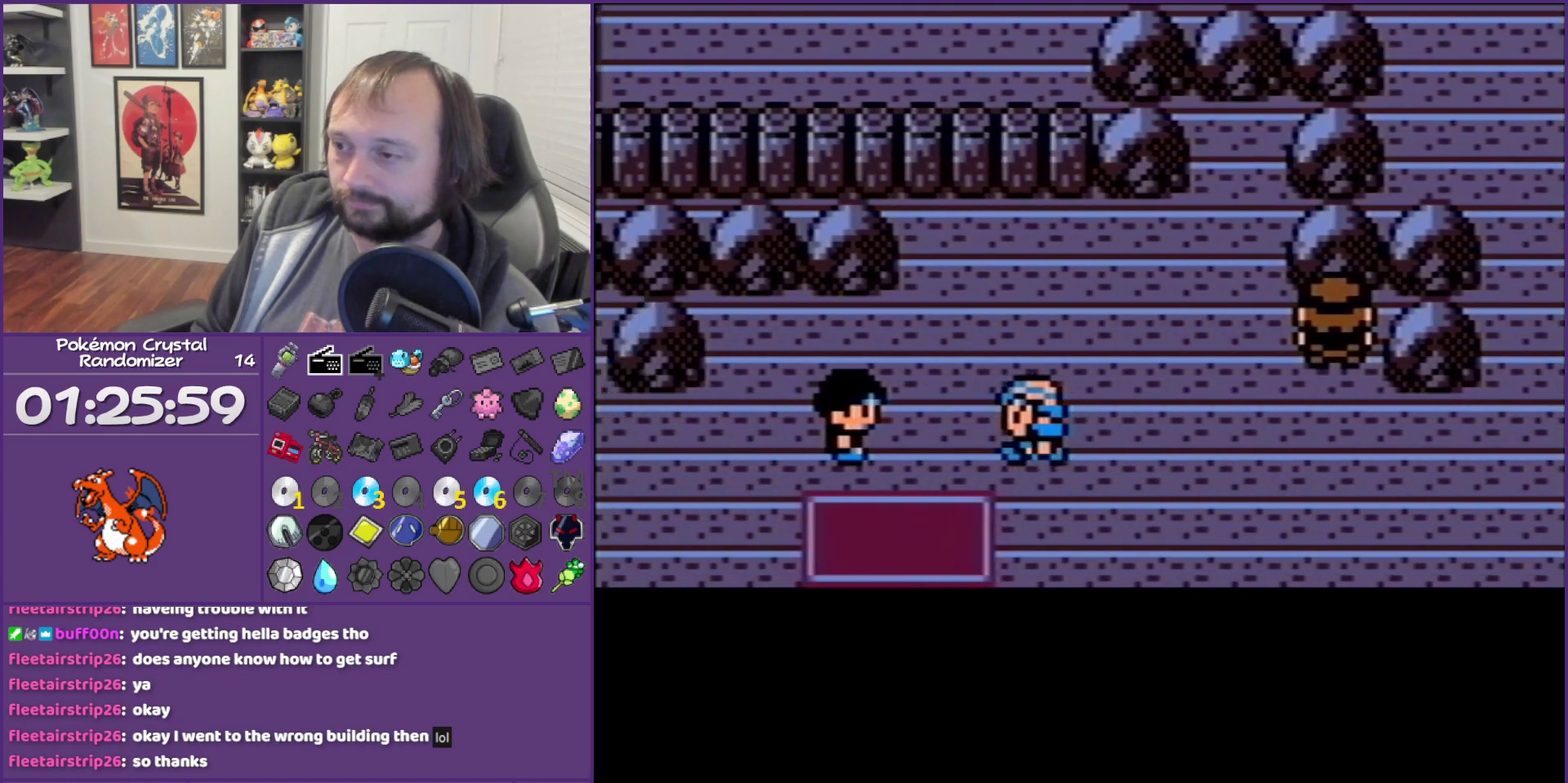
{"buttons": ["DPAD_LEFT"], "events": [[283, "DPAD_DOWN", "down"], [283, "DPAD_LEFT", "up"], [367, "DPAD_DOWN", "up"], [367, "DPAD_LEFT", "down"]]}
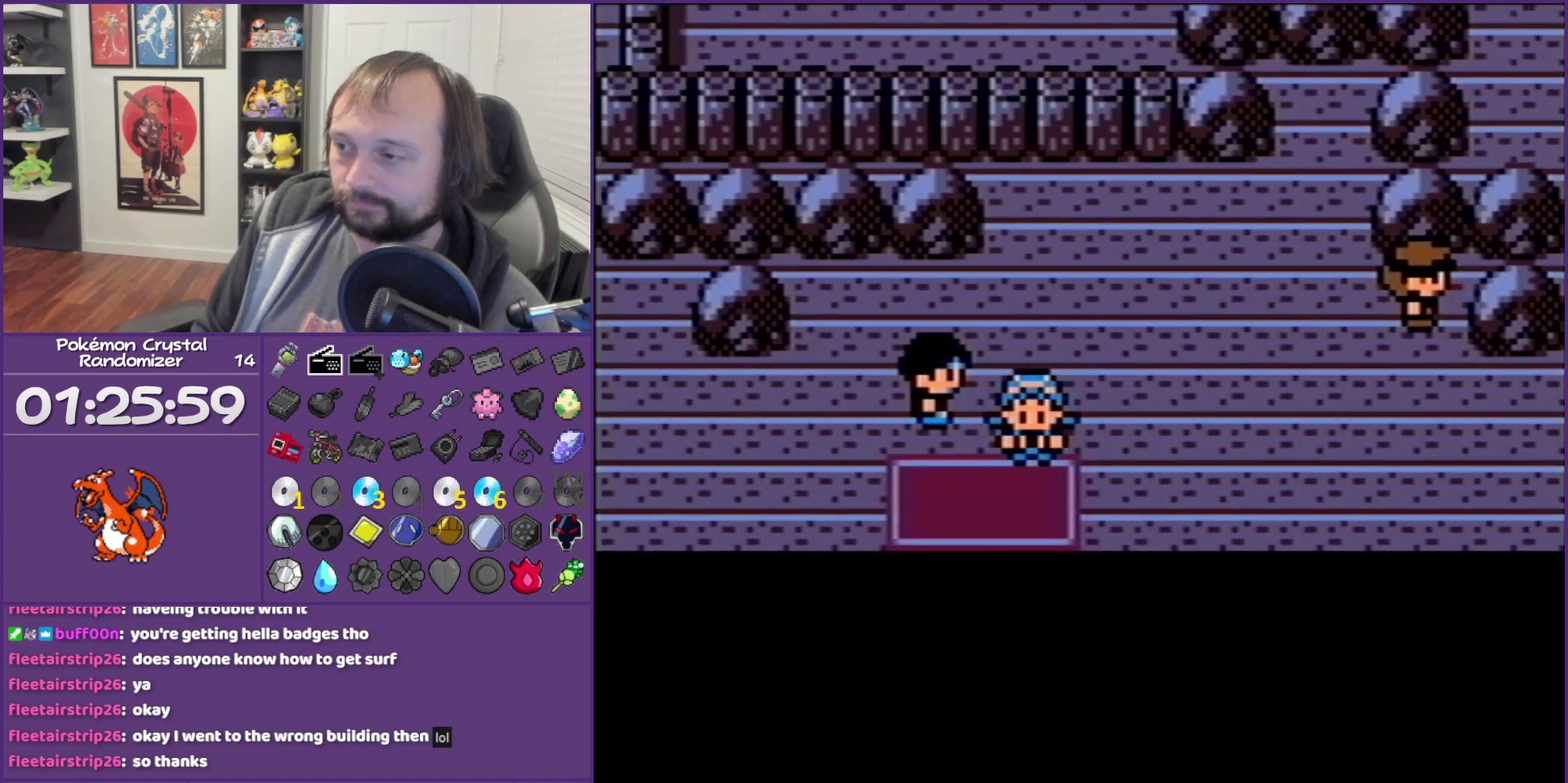
{"buttons": ["DPAD_LEFT"], "events": []}
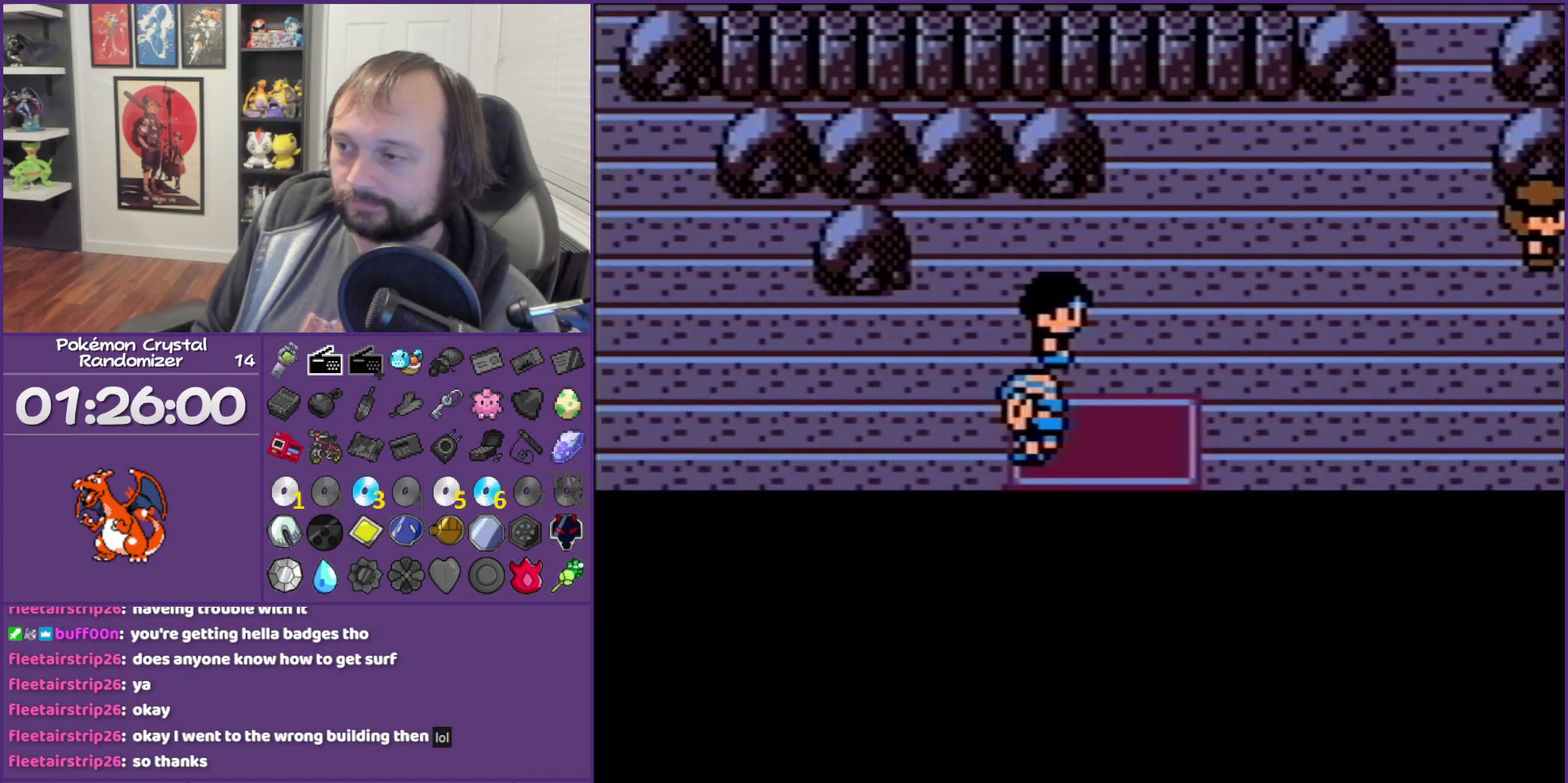
{"buttons": ["DPAD_LEFT"], "events": []}
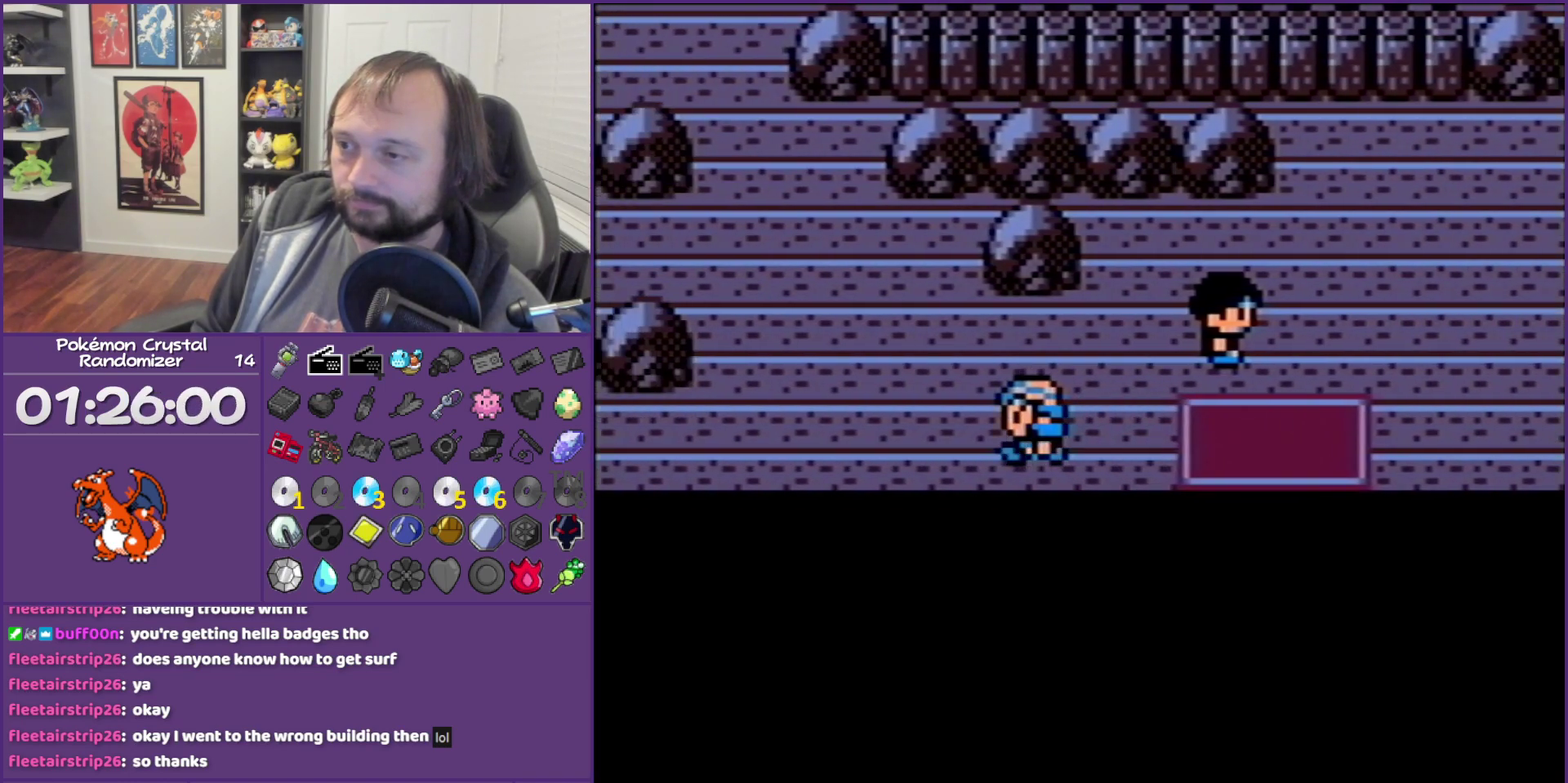
{"buttons": ["DPAD_LEFT"], "events": []}
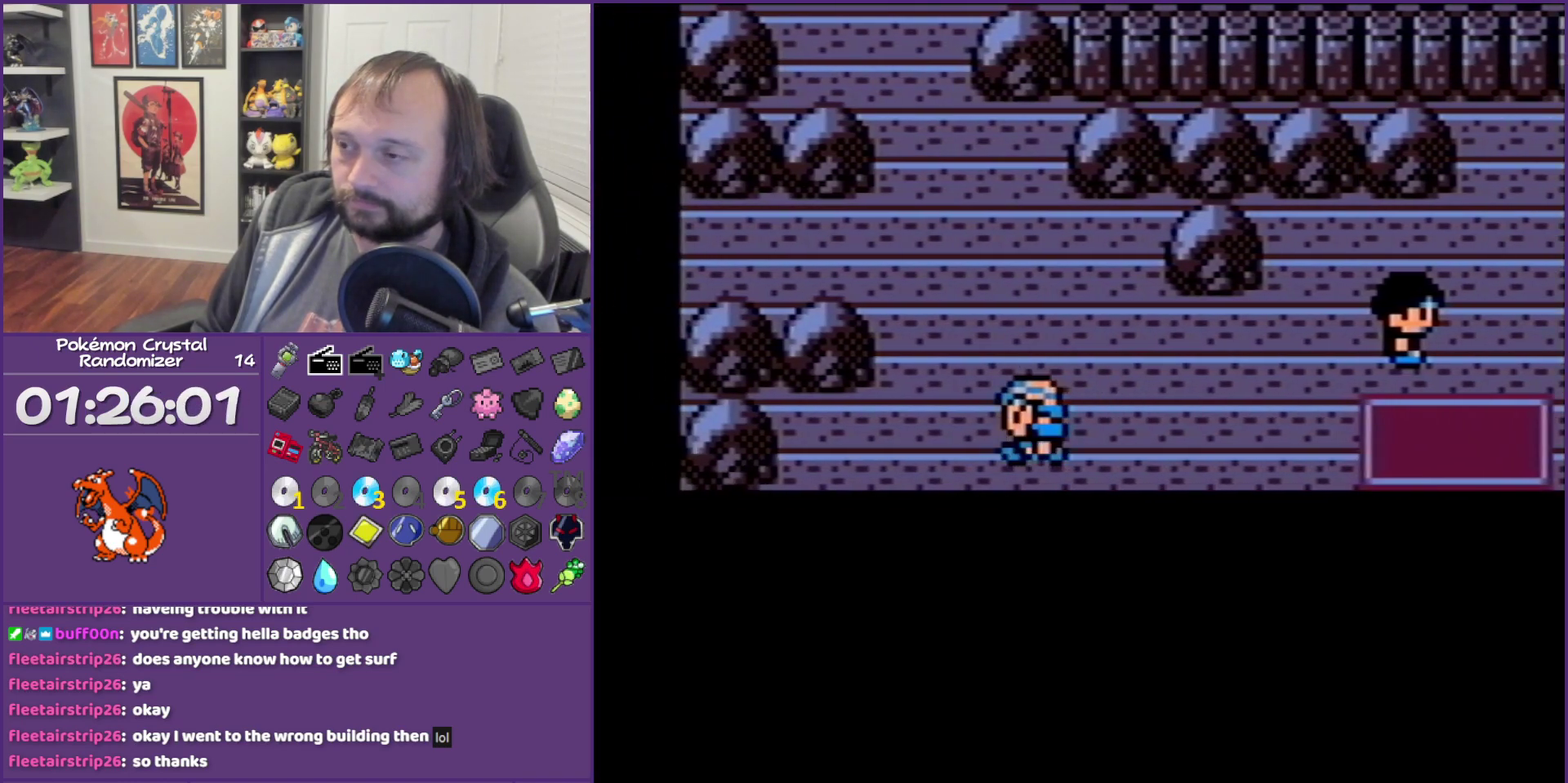
{"buttons": ["DPAD_UP"], "events": [[167, "DPAD_LEFT", "up"], [167, "DPAD_UP", "down"]]}
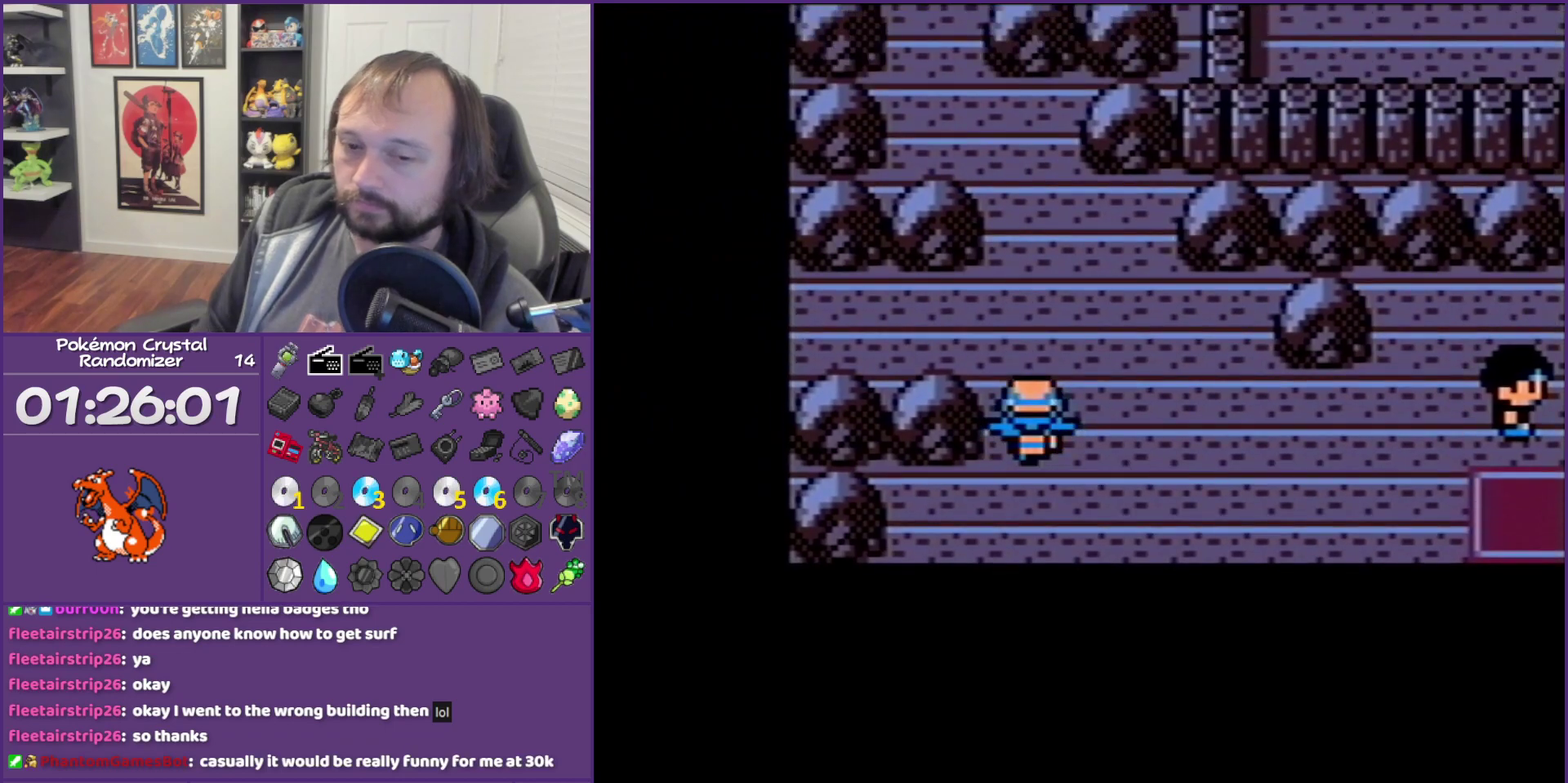
{"buttons": ["DPAD_UP"], "events": []}
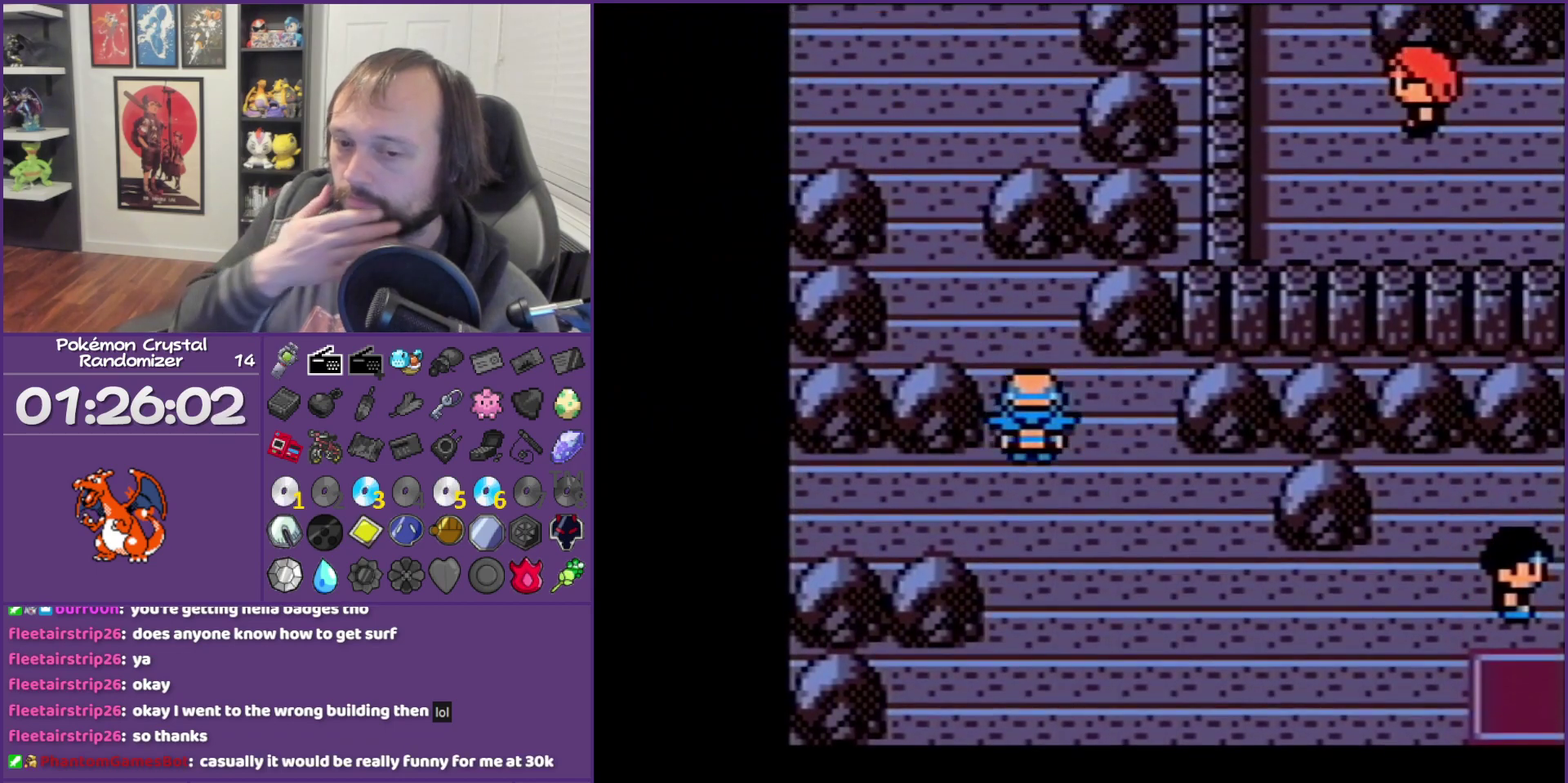
{"buttons": ["DPAD_UP"], "events": []}
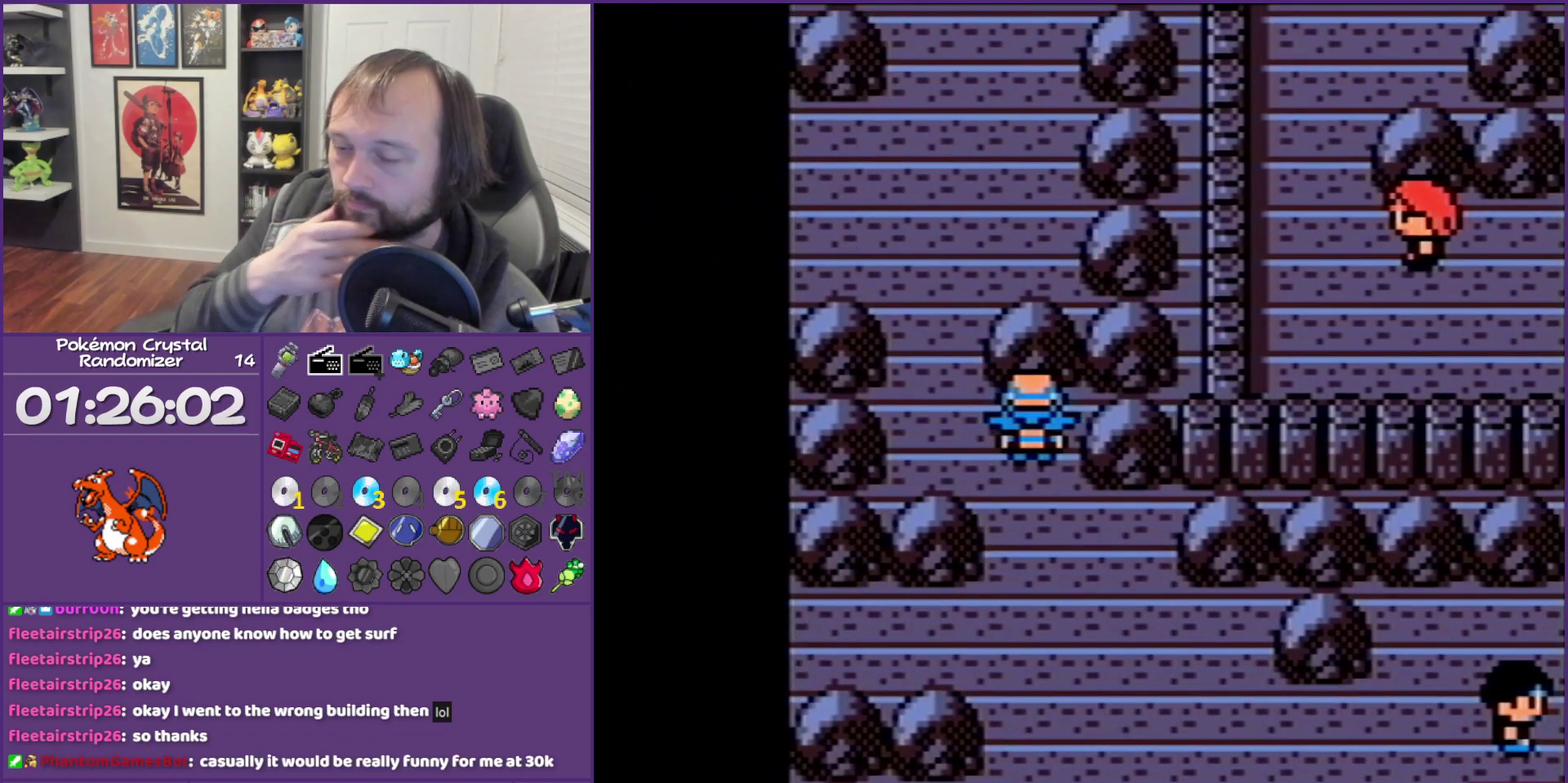
{"buttons": ["DPAD_UP"], "events": [[83, "DPAD_LEFT", "down"], [83, "DPAD_UP", "up"], [267, "DPAD_LEFT", "up"], [267, "DPAD_UP", "down"]]}
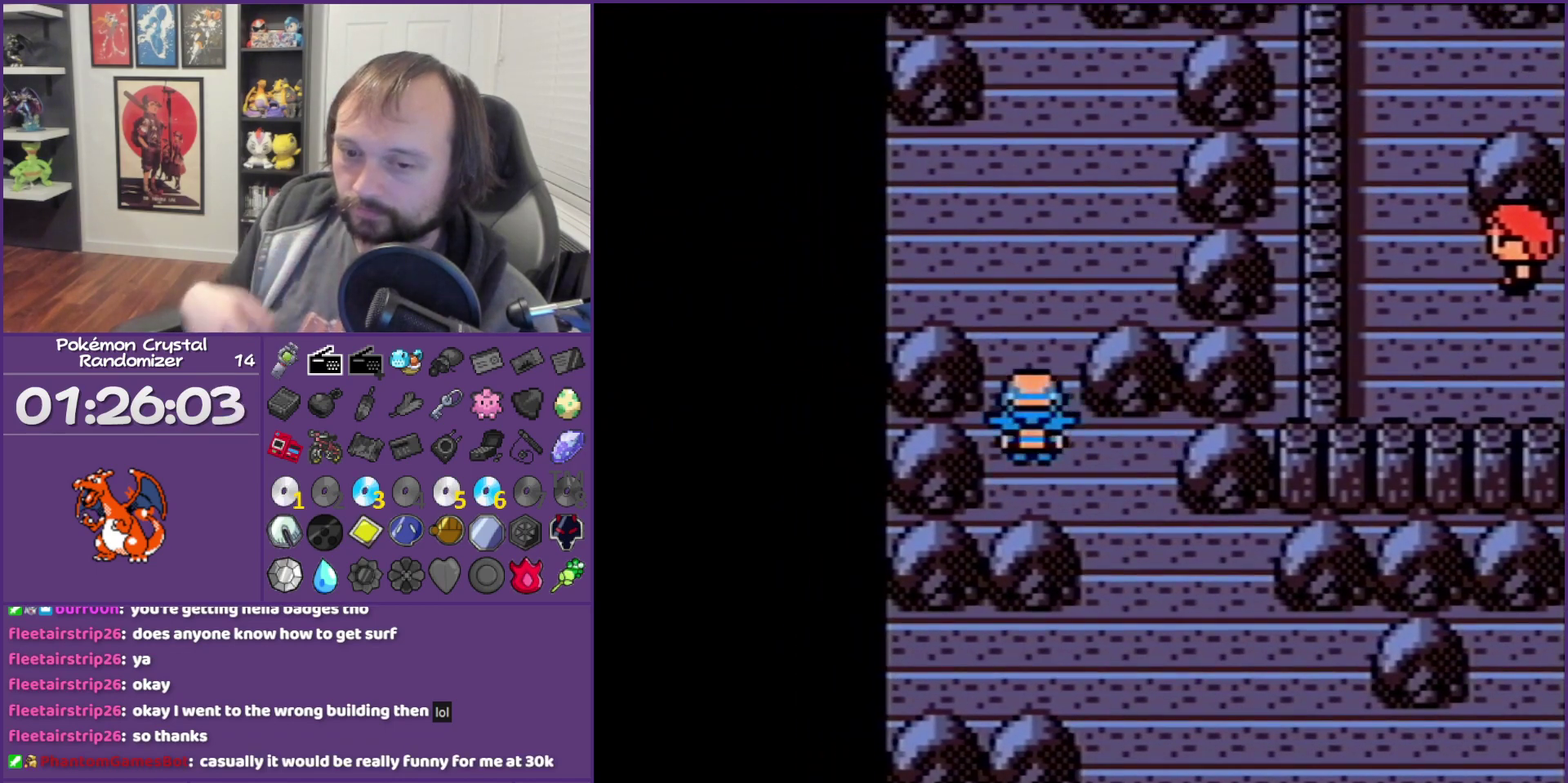
{"buttons": ["DPAD_UP"], "events": []}
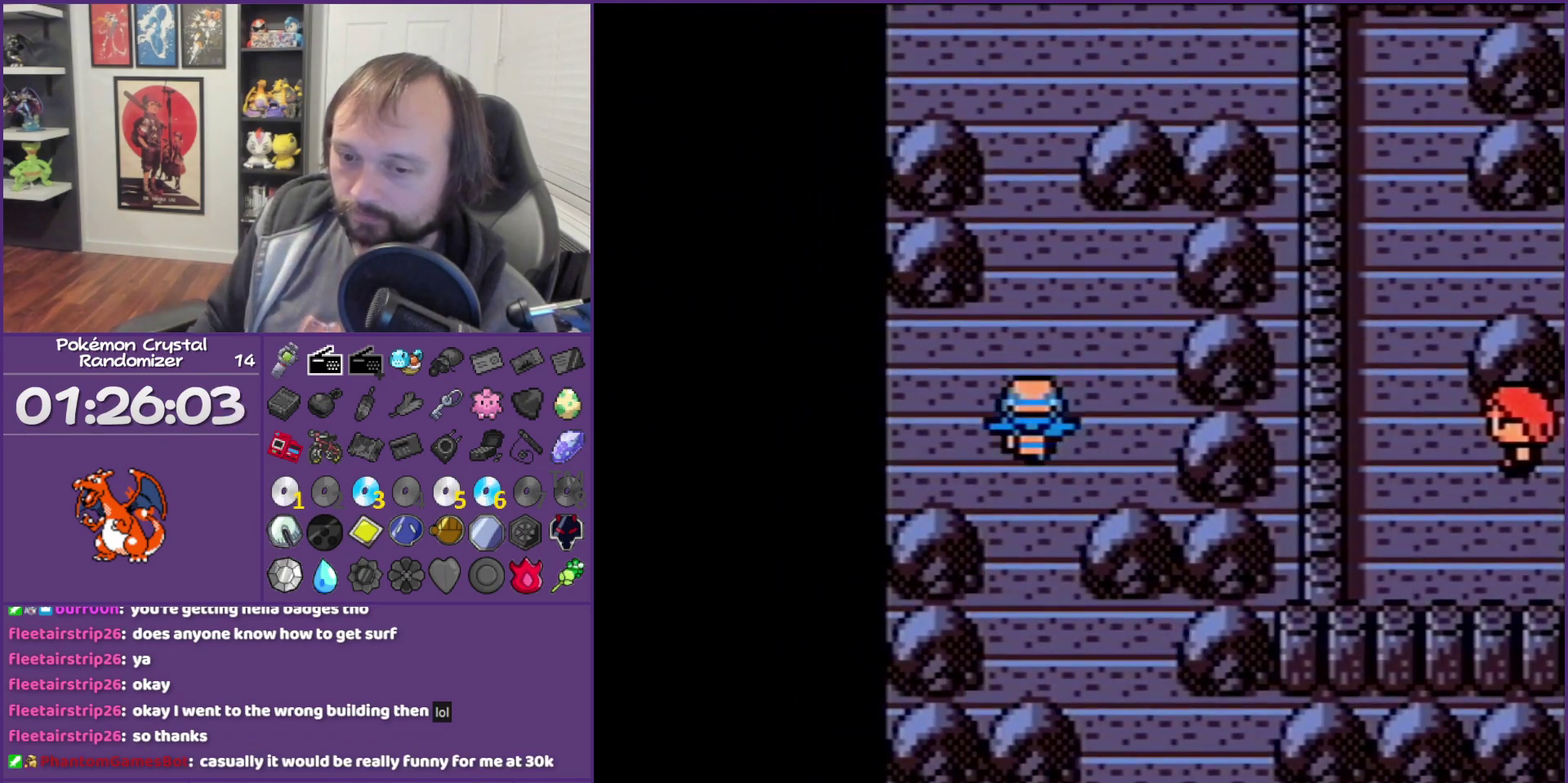
{"buttons": ["DPAD_UP"], "events": []}
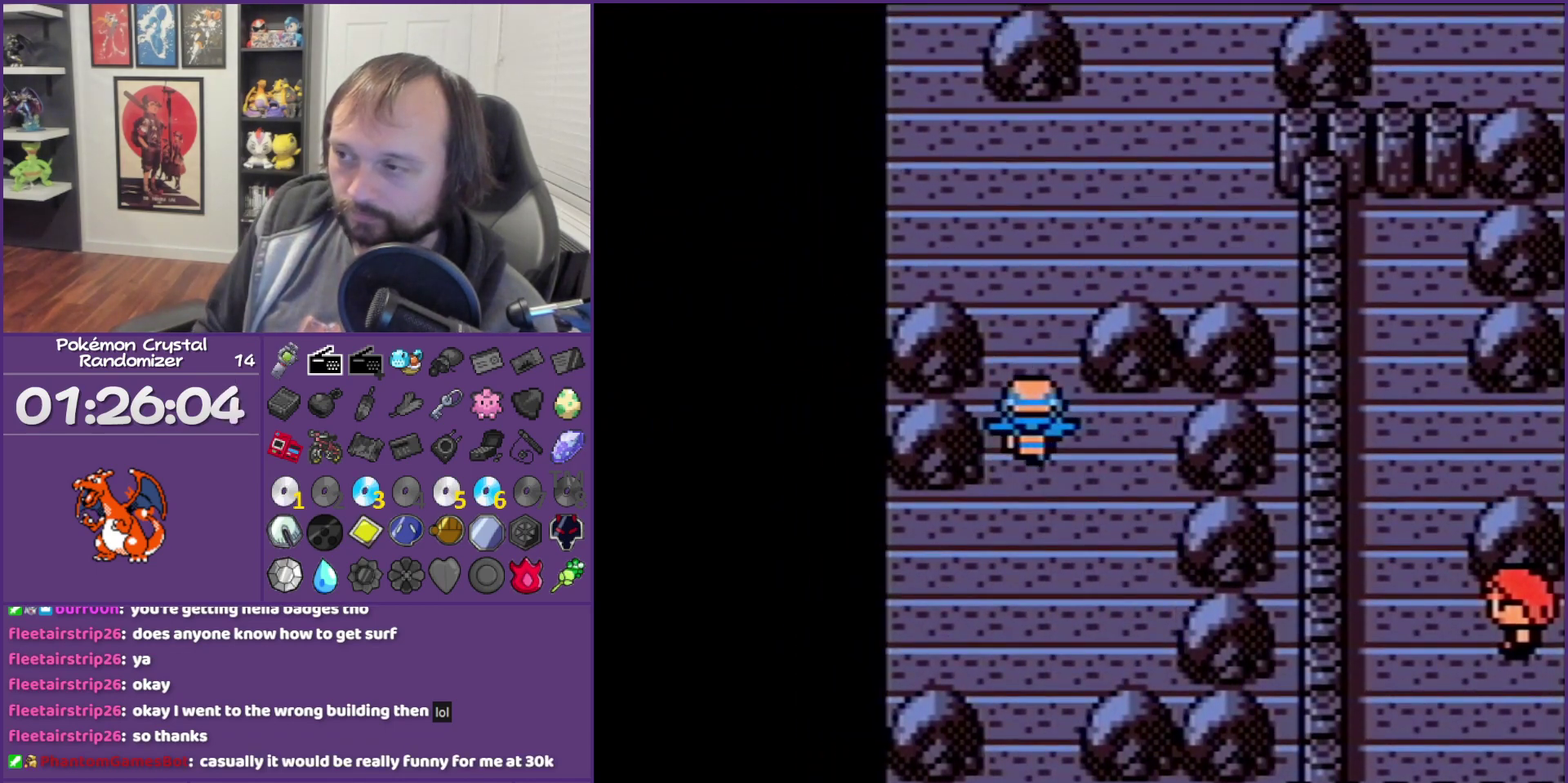
{"buttons": ["DPAD_UP"], "events": []}
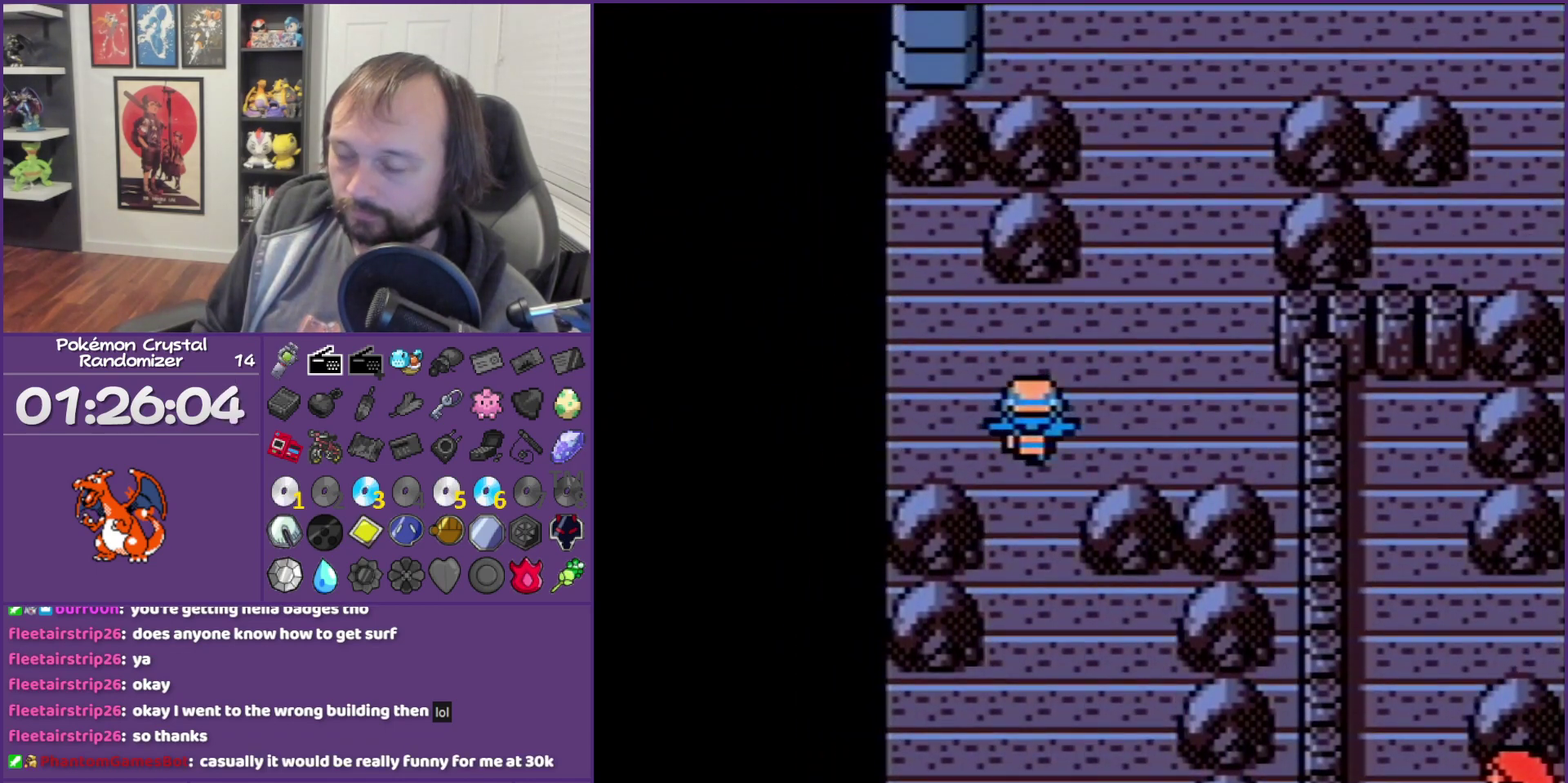
{"buttons": ["DPAD_UP"], "events": [[100, "DPAD_RIGHT", "down"], [100, "DPAD_UP", "up"], [317, "DPAD_RIGHT", "up"], [317, "DPAD_UP", "down"]]}
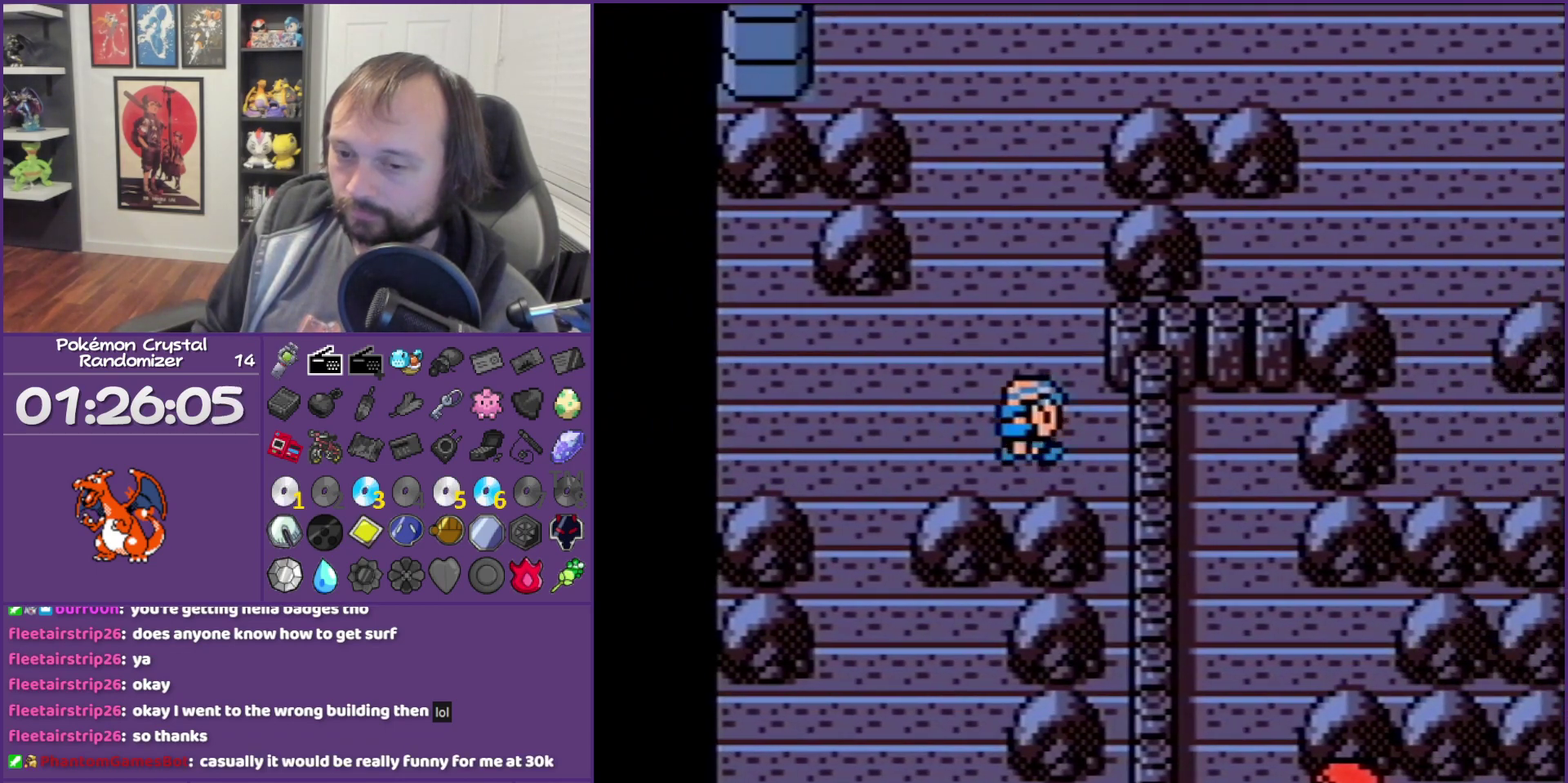
{"buttons": ["DPAD_UP"], "events": []}
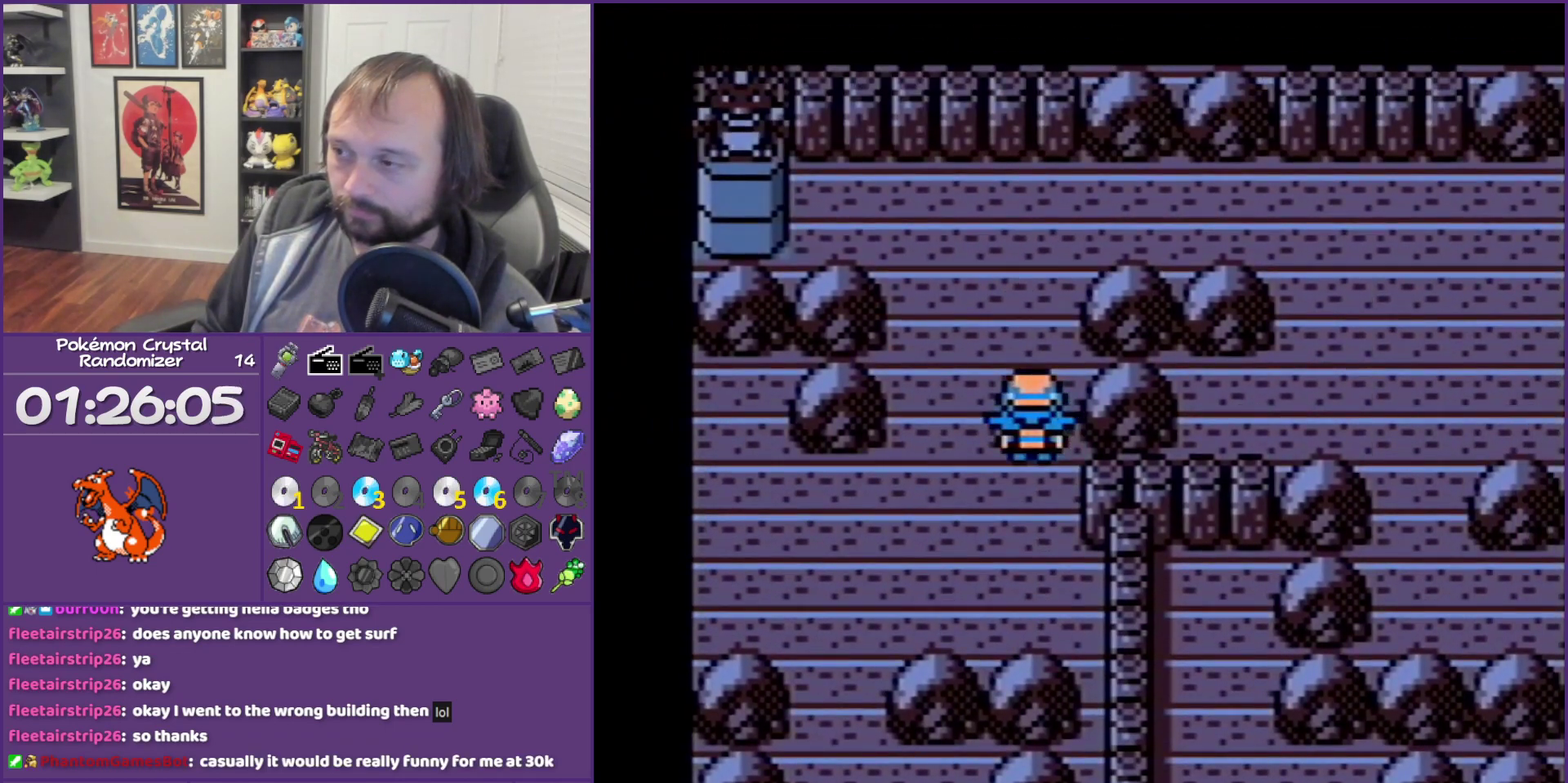
{"buttons": ["DPAD_RIGHT"], "events": [[350, "DPAD_RIGHT", "down"], [350, "DPAD_UP", "up"]]}
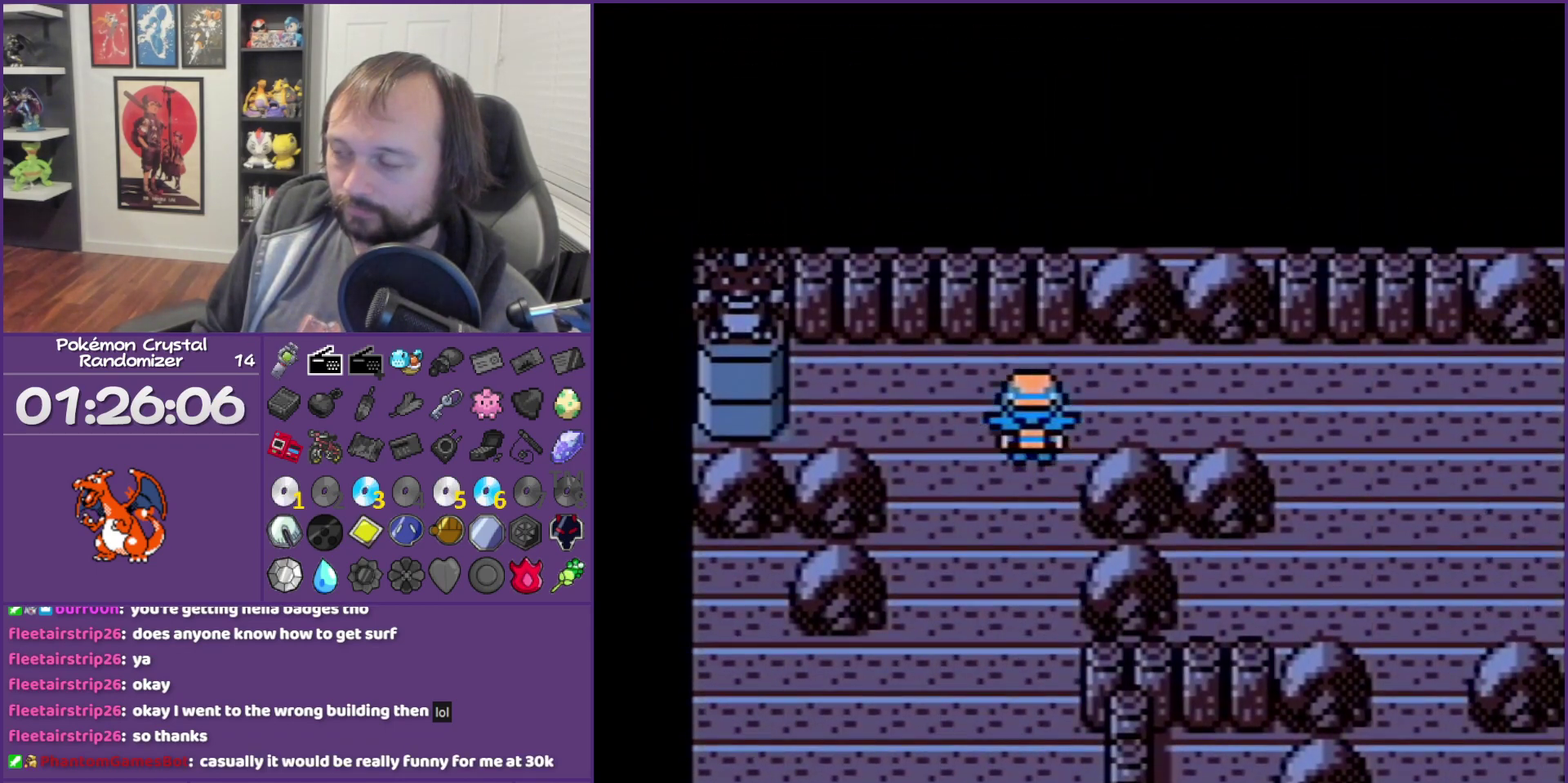
{"buttons": ["DPAD_RIGHT"], "events": []}
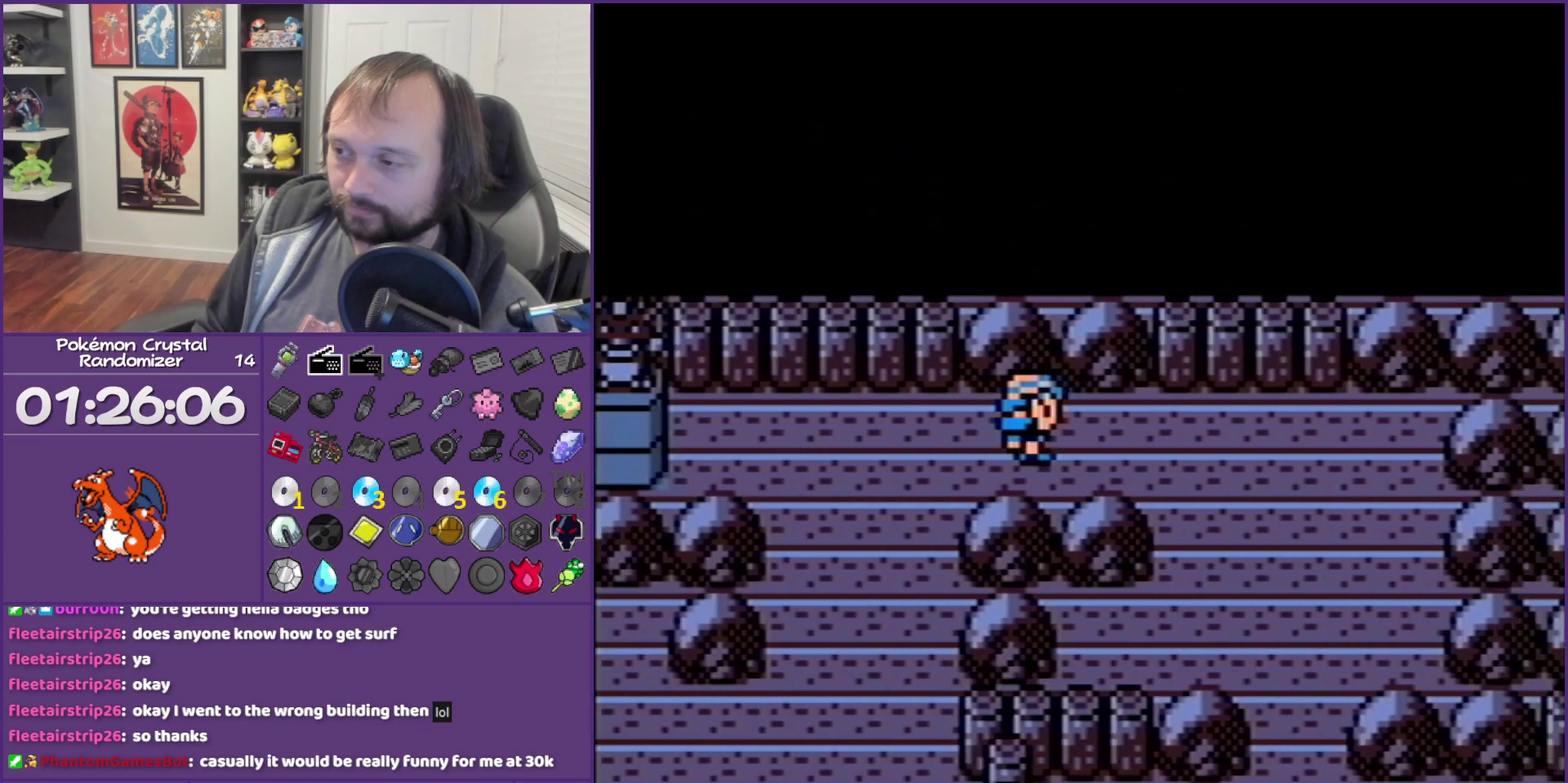
{"buttons": ["DPAD_RIGHT"], "events": []}
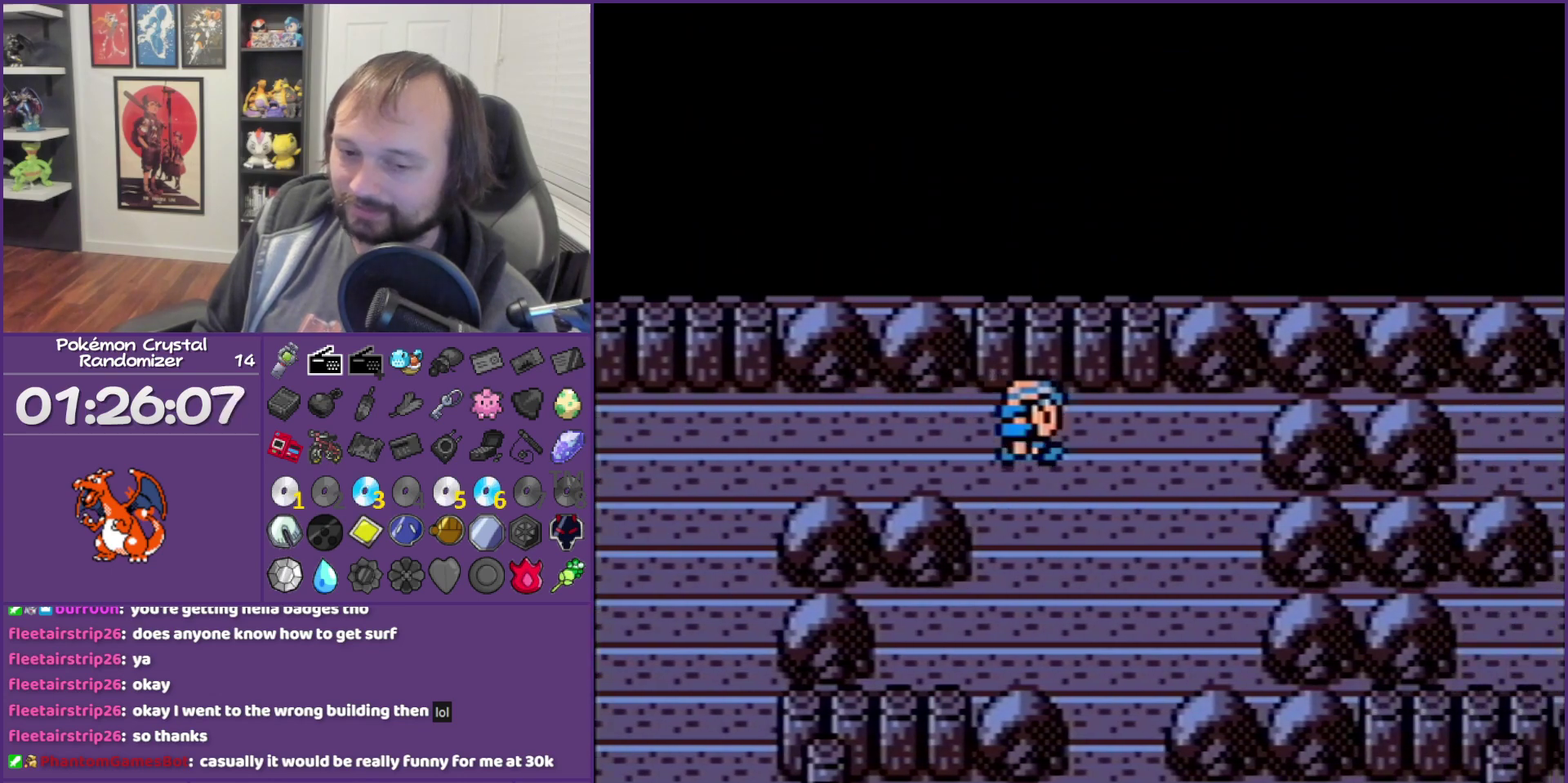
{"buttons": ["DPAD_DOWN"], "events": [[67, "DPAD_DOWN", "down"], [67, "DPAD_RIGHT", "up"]]}
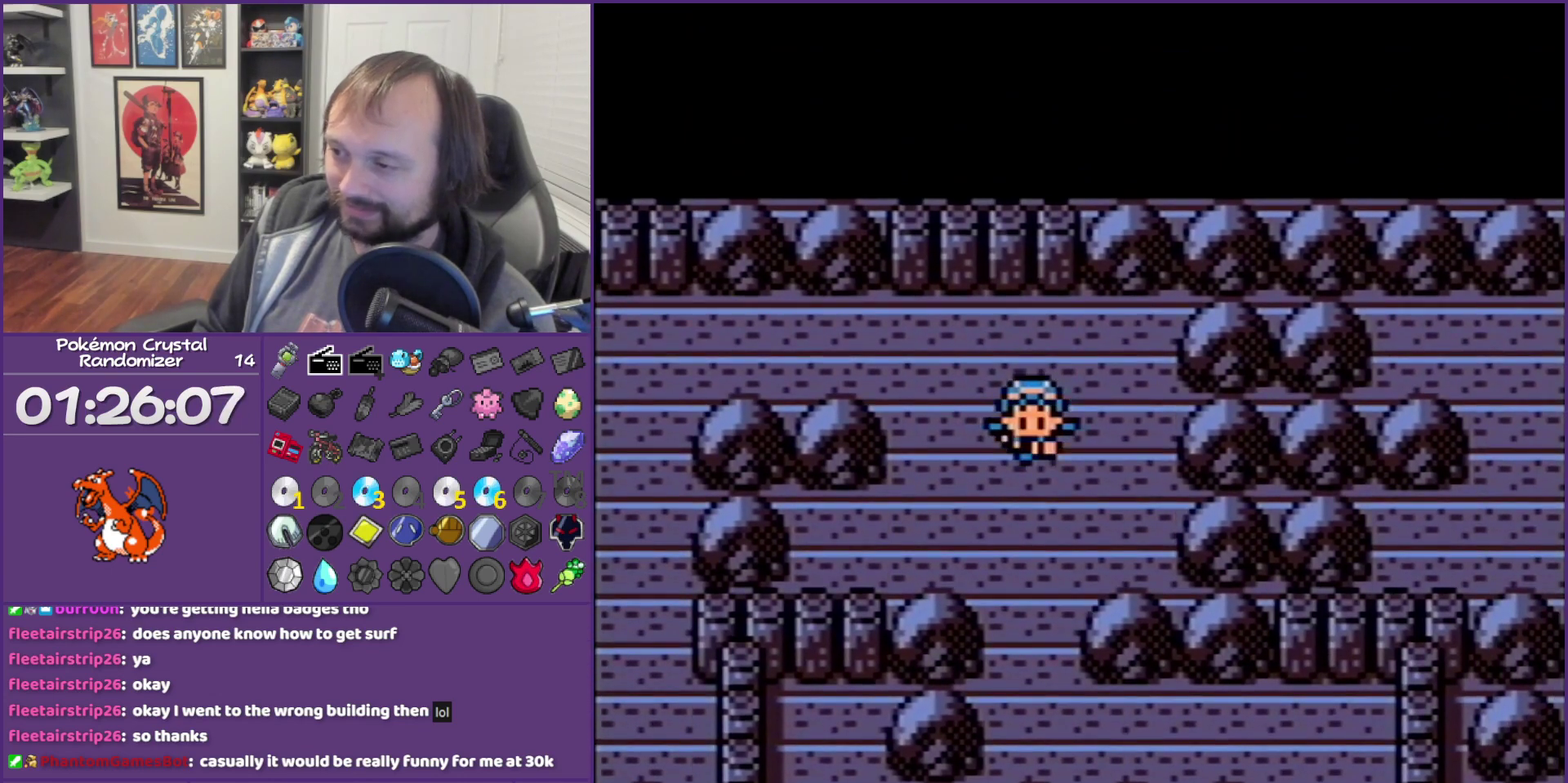
{"buttons": ["DPAD_DOWN"], "events": []}
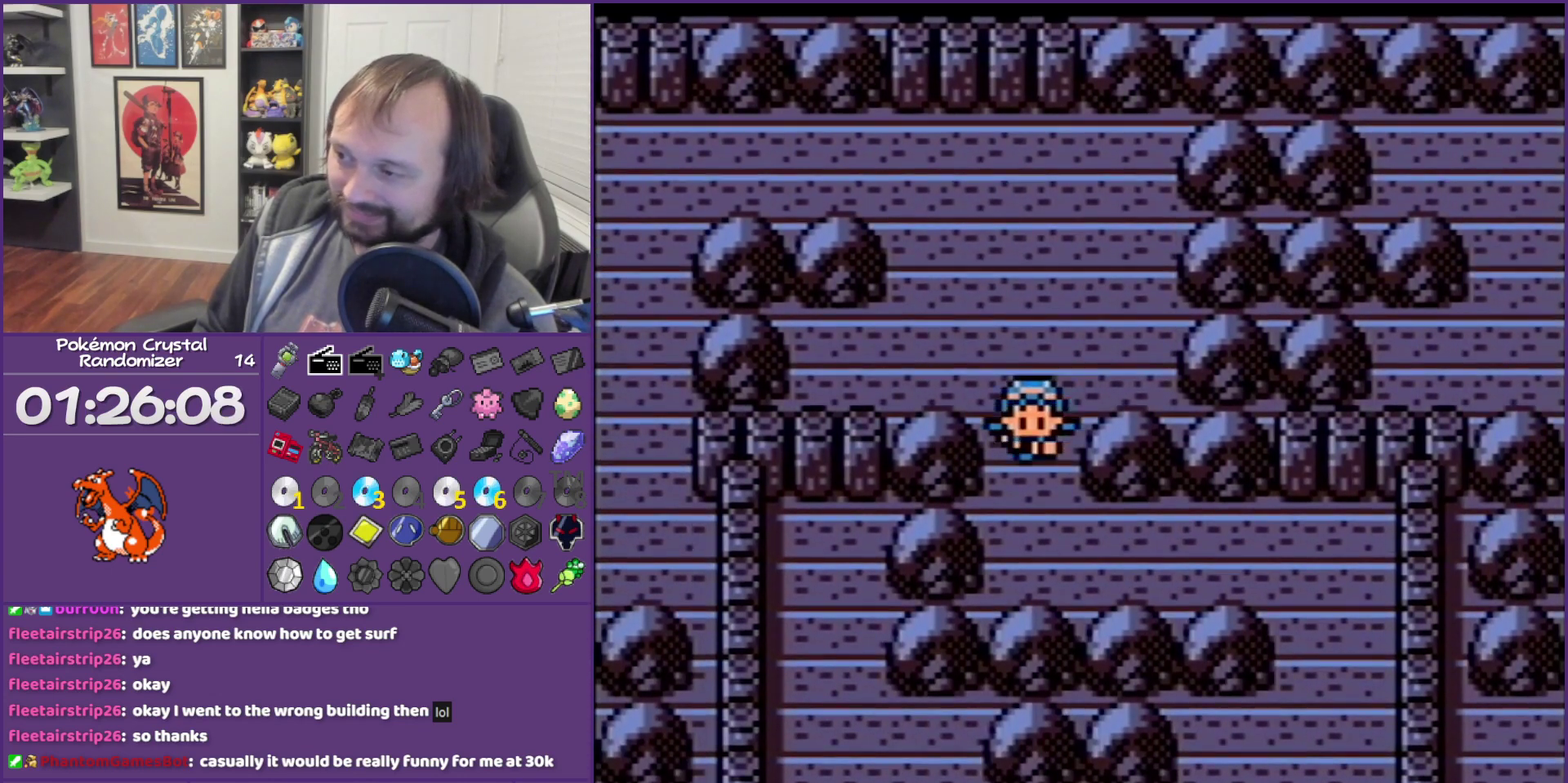
{"buttons": ["B", "DPAD_RIGHT"], "events": [[83, "DPAD_DOWN", "up"], [83, "DPAD_RIGHT", "down"], [117, "B", "down"]]}
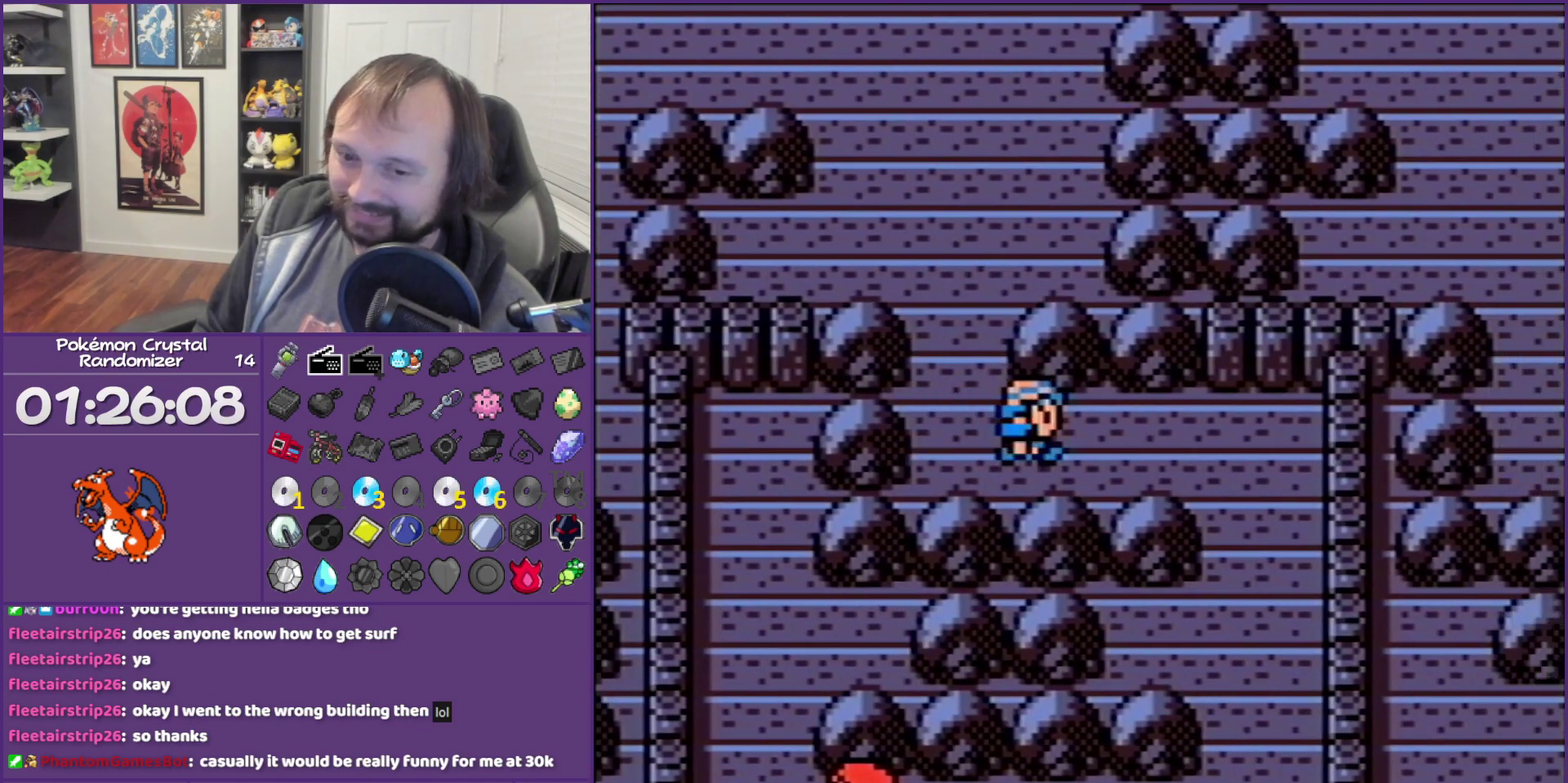
{"buttons": ["B", "DPAD_DOWN"], "events": [[400, "DPAD_DOWN", "down"], [400, "DPAD_RIGHT", "up"]]}
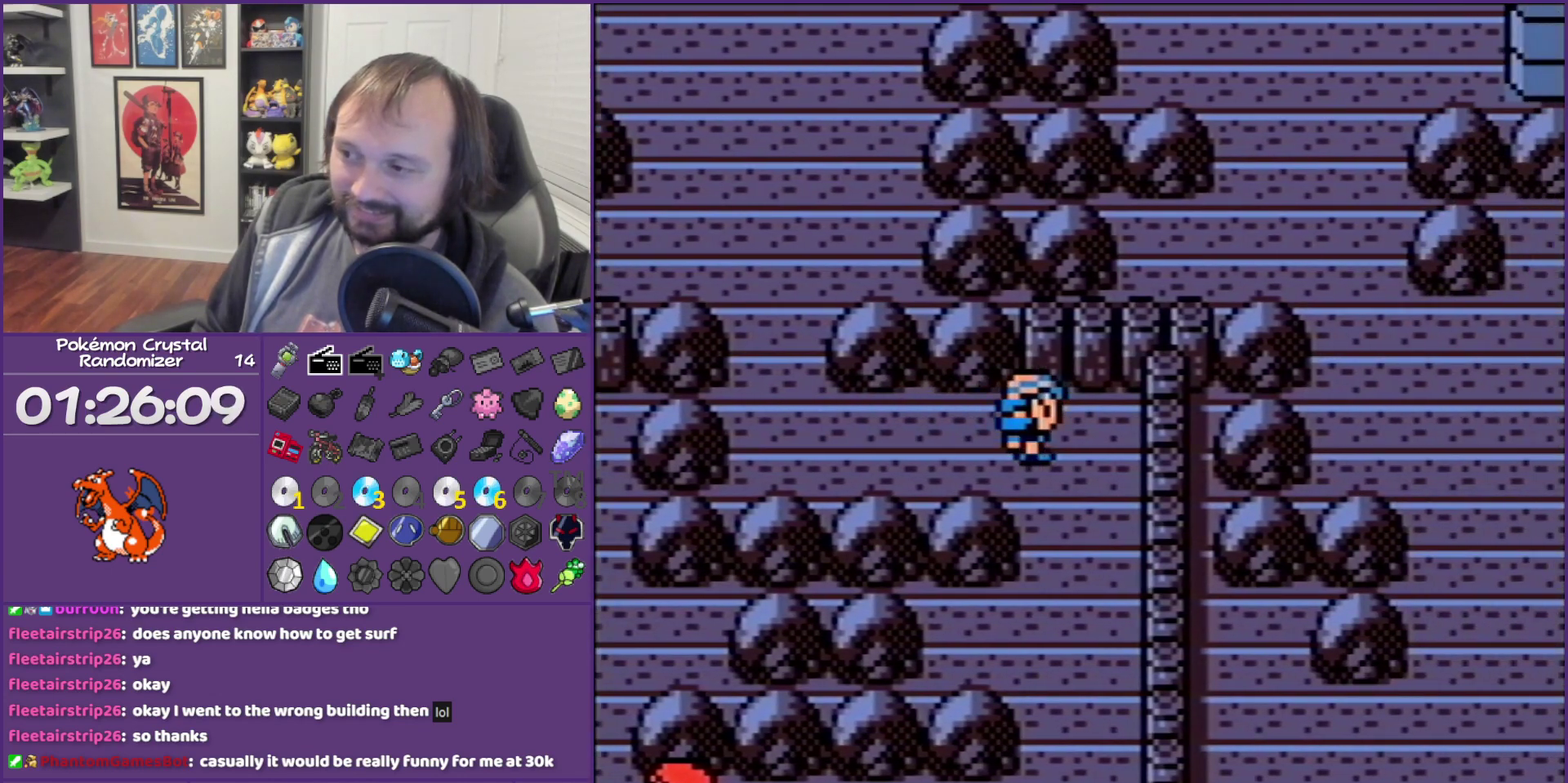
{"buttons": ["B", "DPAD_DOWN"], "events": []}
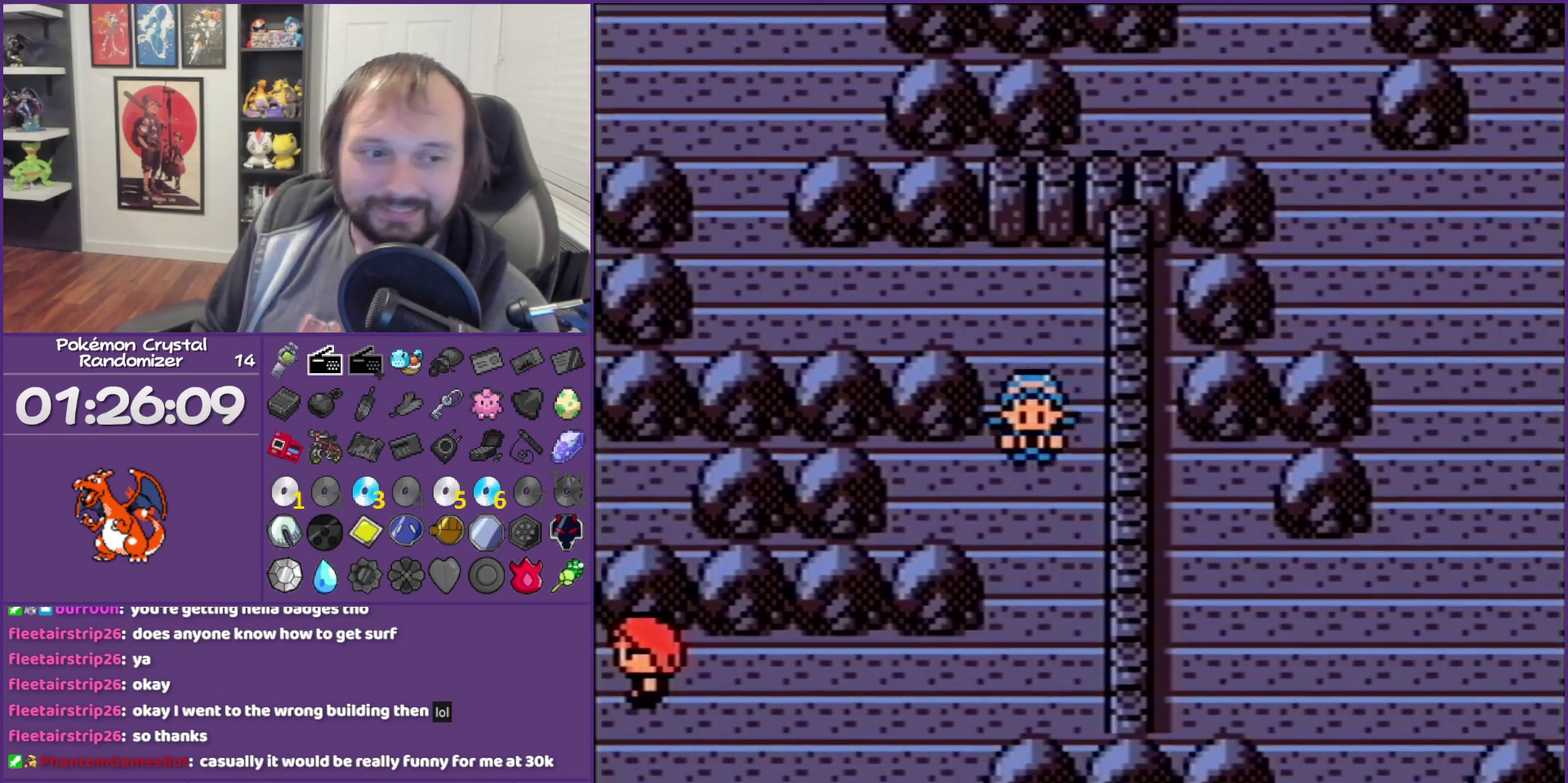
{"buttons": ["B", "DPAD_LEFT"], "events": [[400, "DPAD_DOWN", "up"], [400, "DPAD_LEFT", "down"]]}
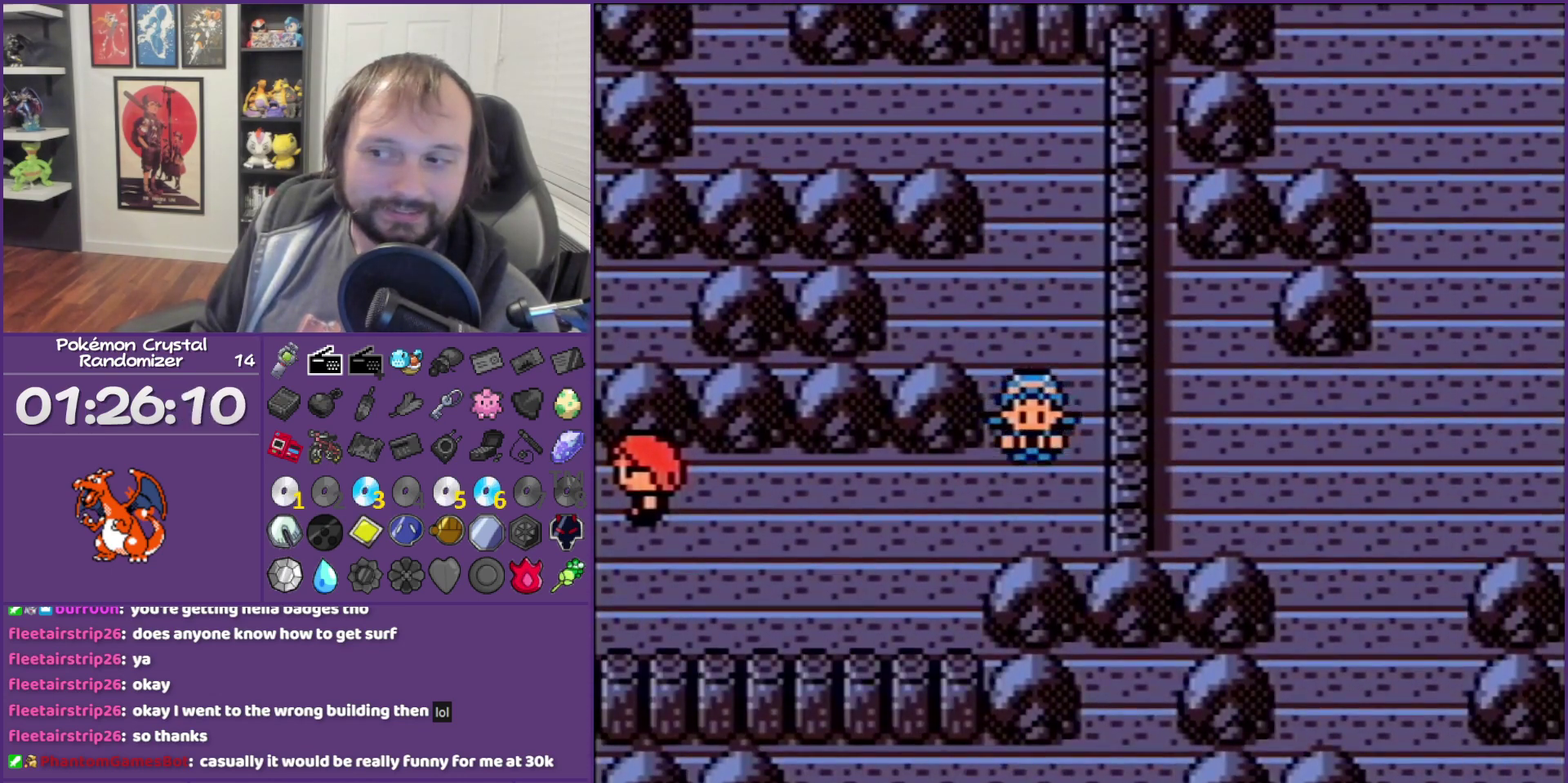
{"buttons": ["B", "DPAD_LEFT"], "events": []}
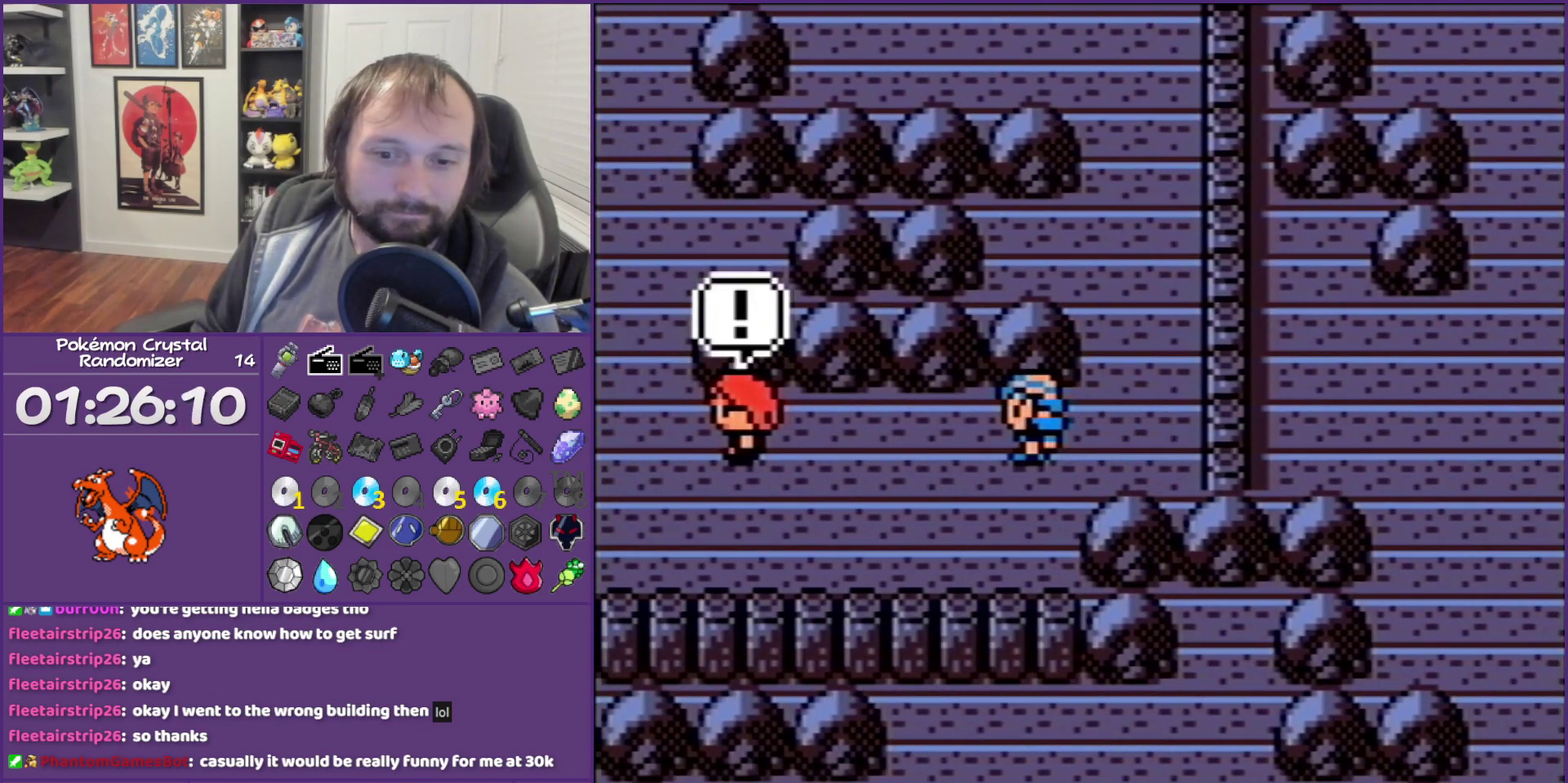
{"buttons": ["B", "DPAD_LEFT"], "events": []}
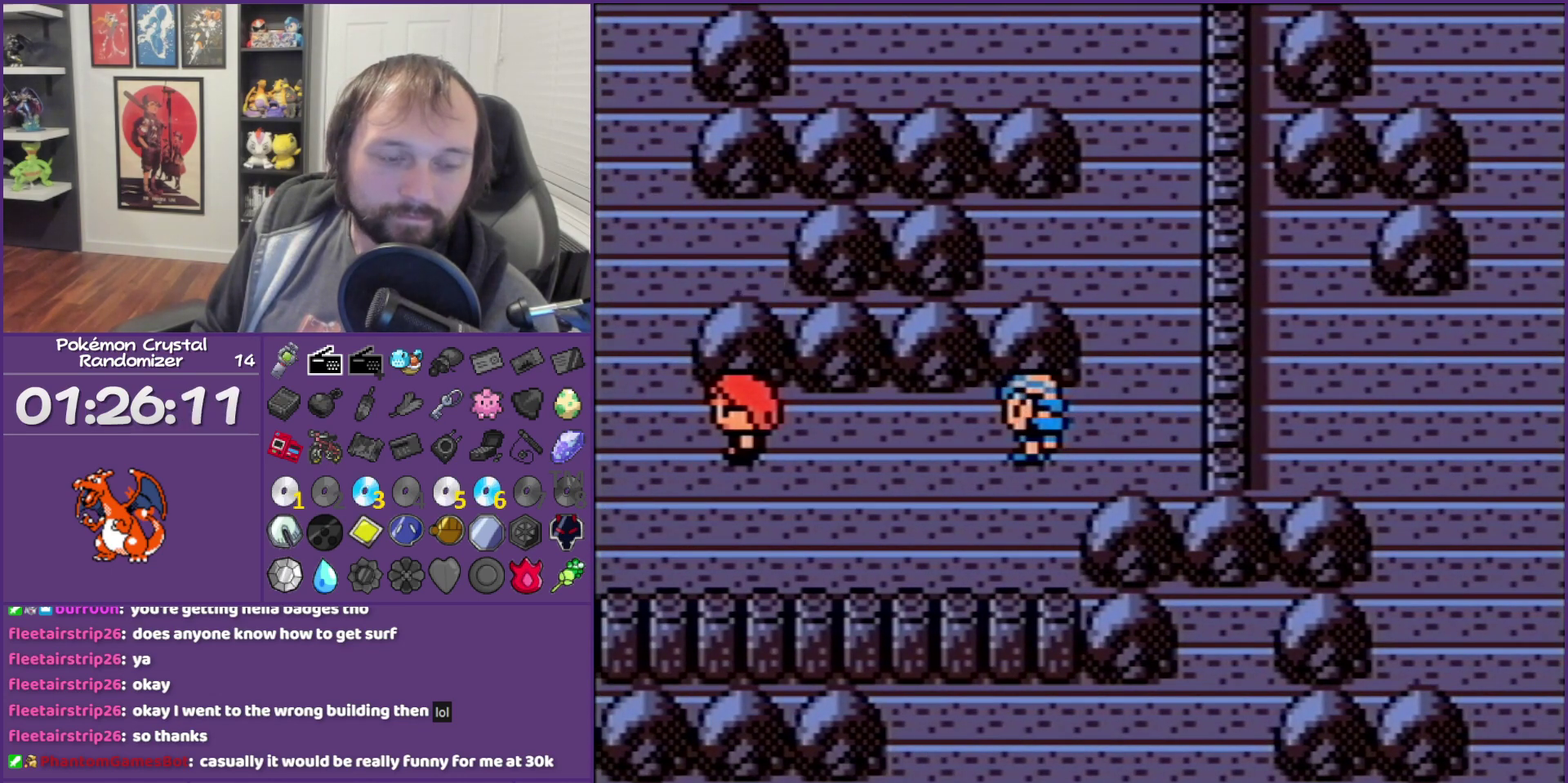
{"buttons": ["B", "DPAD_LEFT"], "events": []}
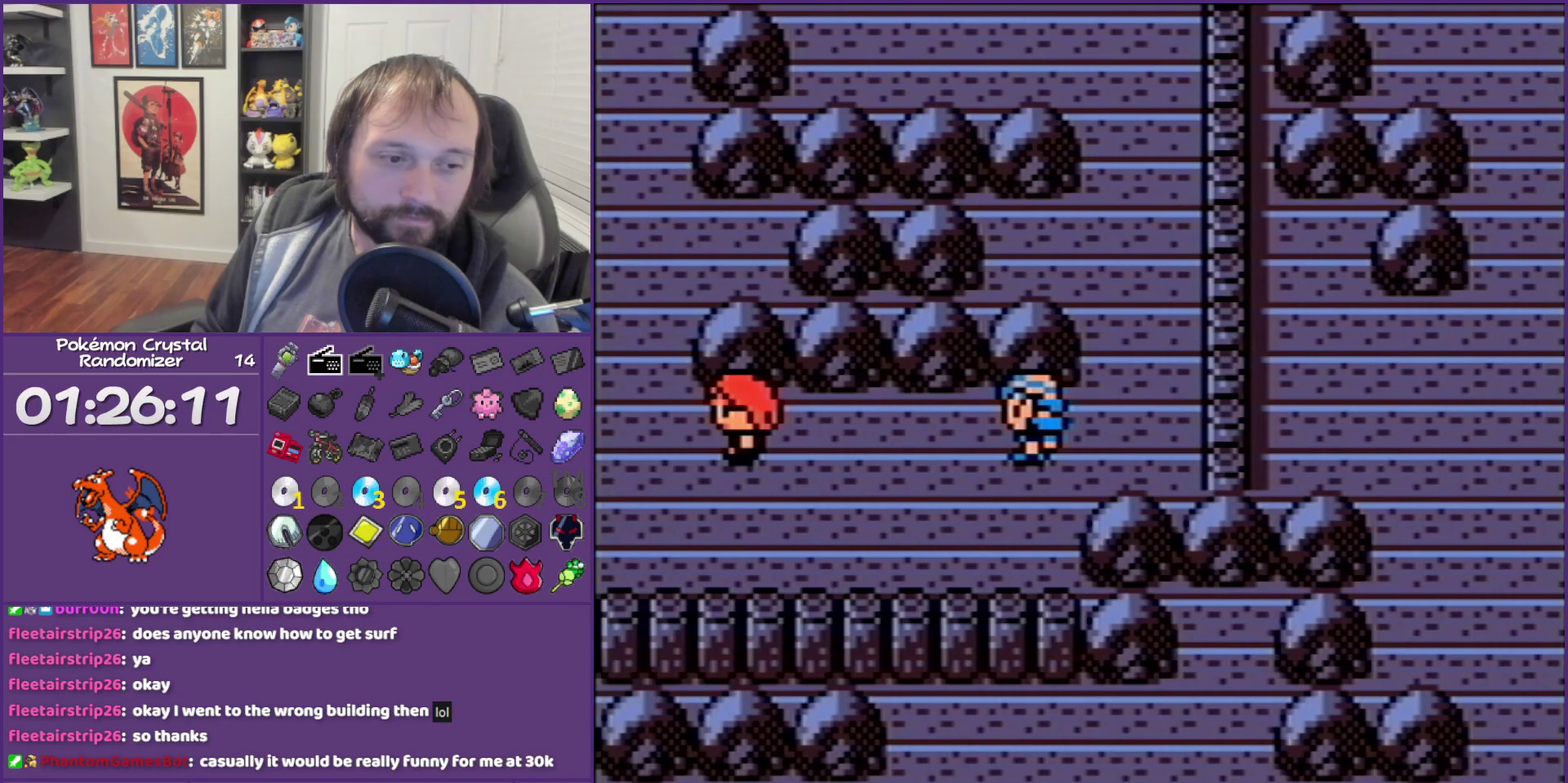
{"buttons": ["B"], "events": [[33, "DPAD_LEFT", "up"]]}
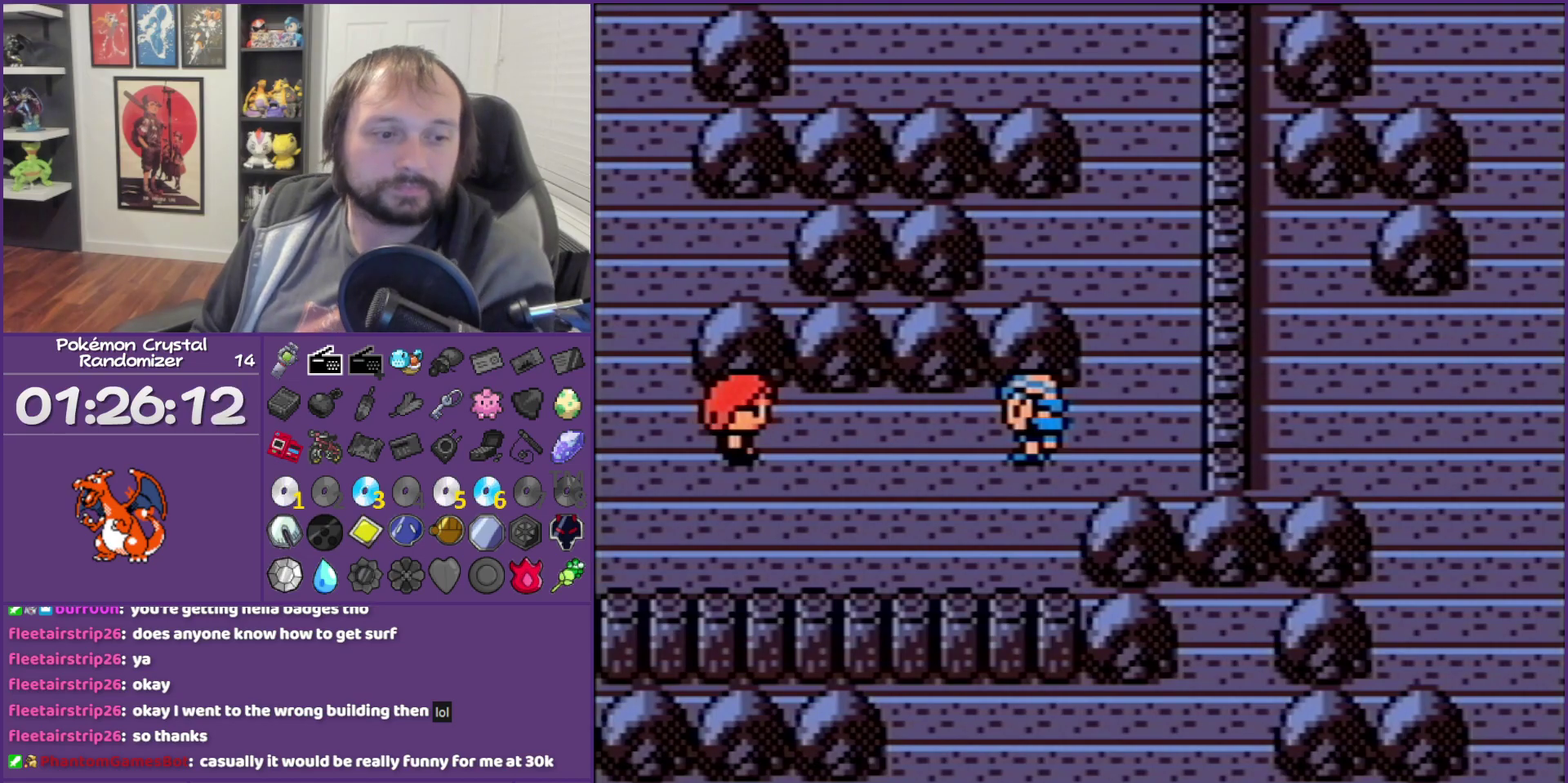
{"buttons": ["B"], "events": []}